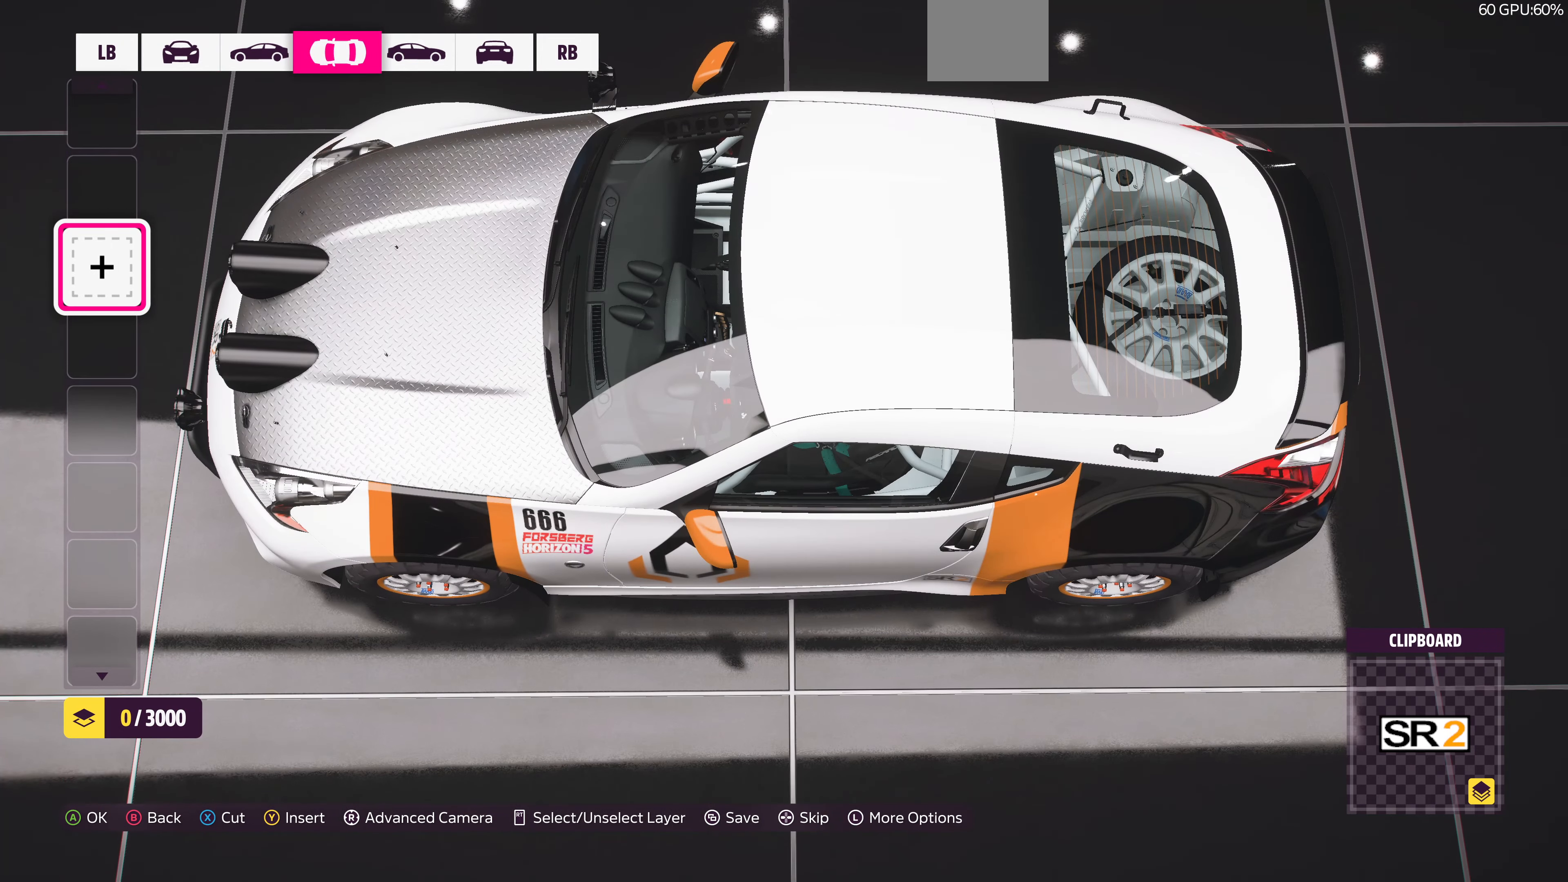
Gameplay with a controller (PlayStation layout); each line is a JSON object with the inputs held at the frame after it. "events" lists button and stick changes between this image and that frame as [ms after this image, input, new state], when the widget could be followed in between.
{"buttons": [], "left_stick": "center", "right_stick": "center", "events": []}
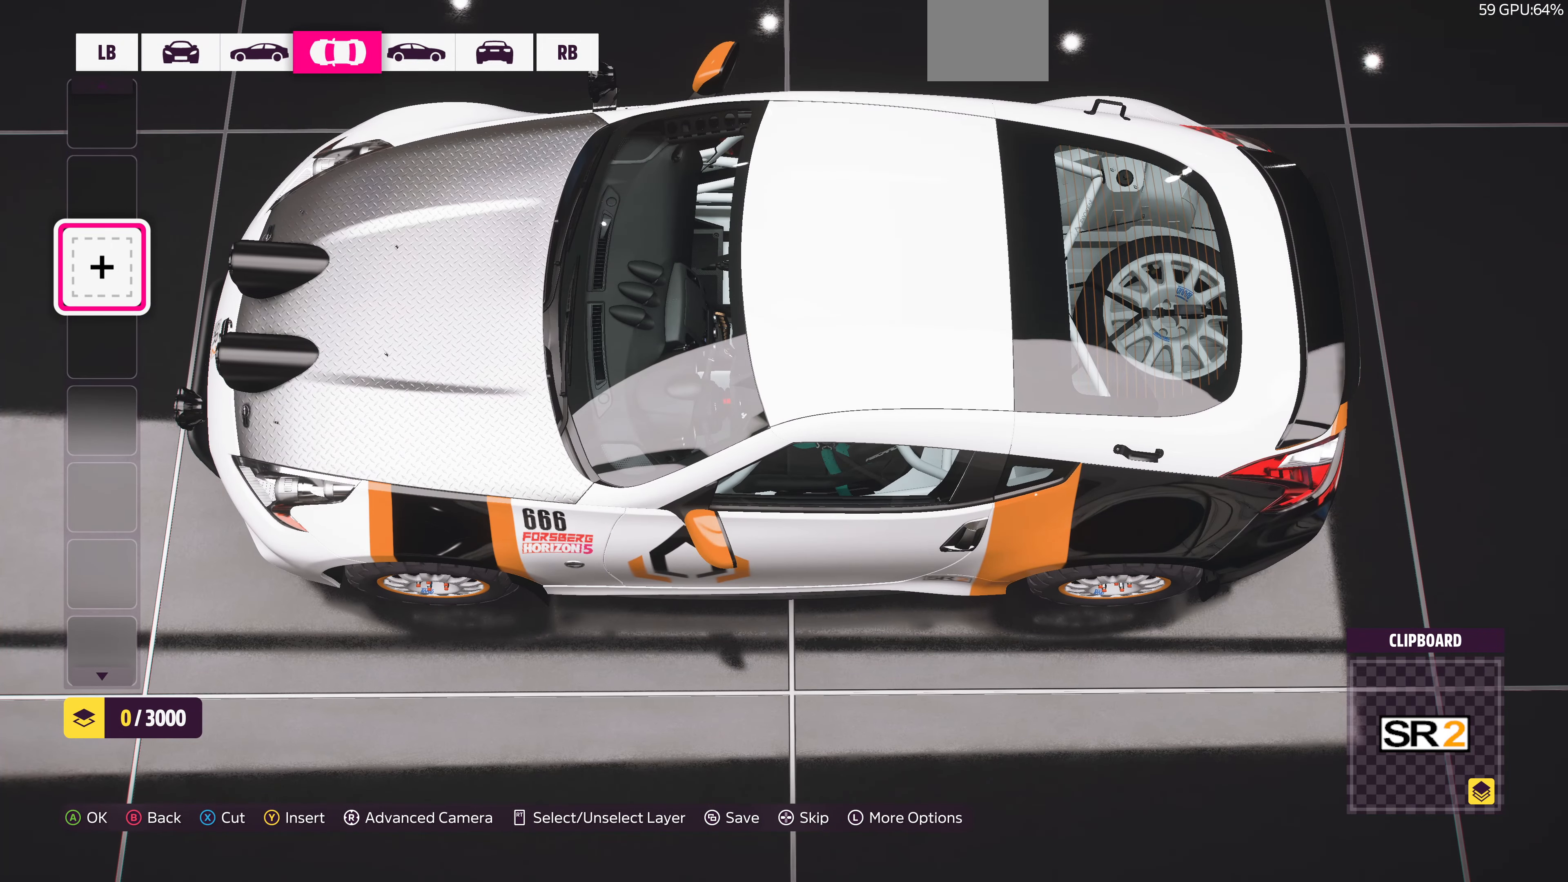
{"buttons": [], "left_stick": "center", "right_stick": "center", "events": []}
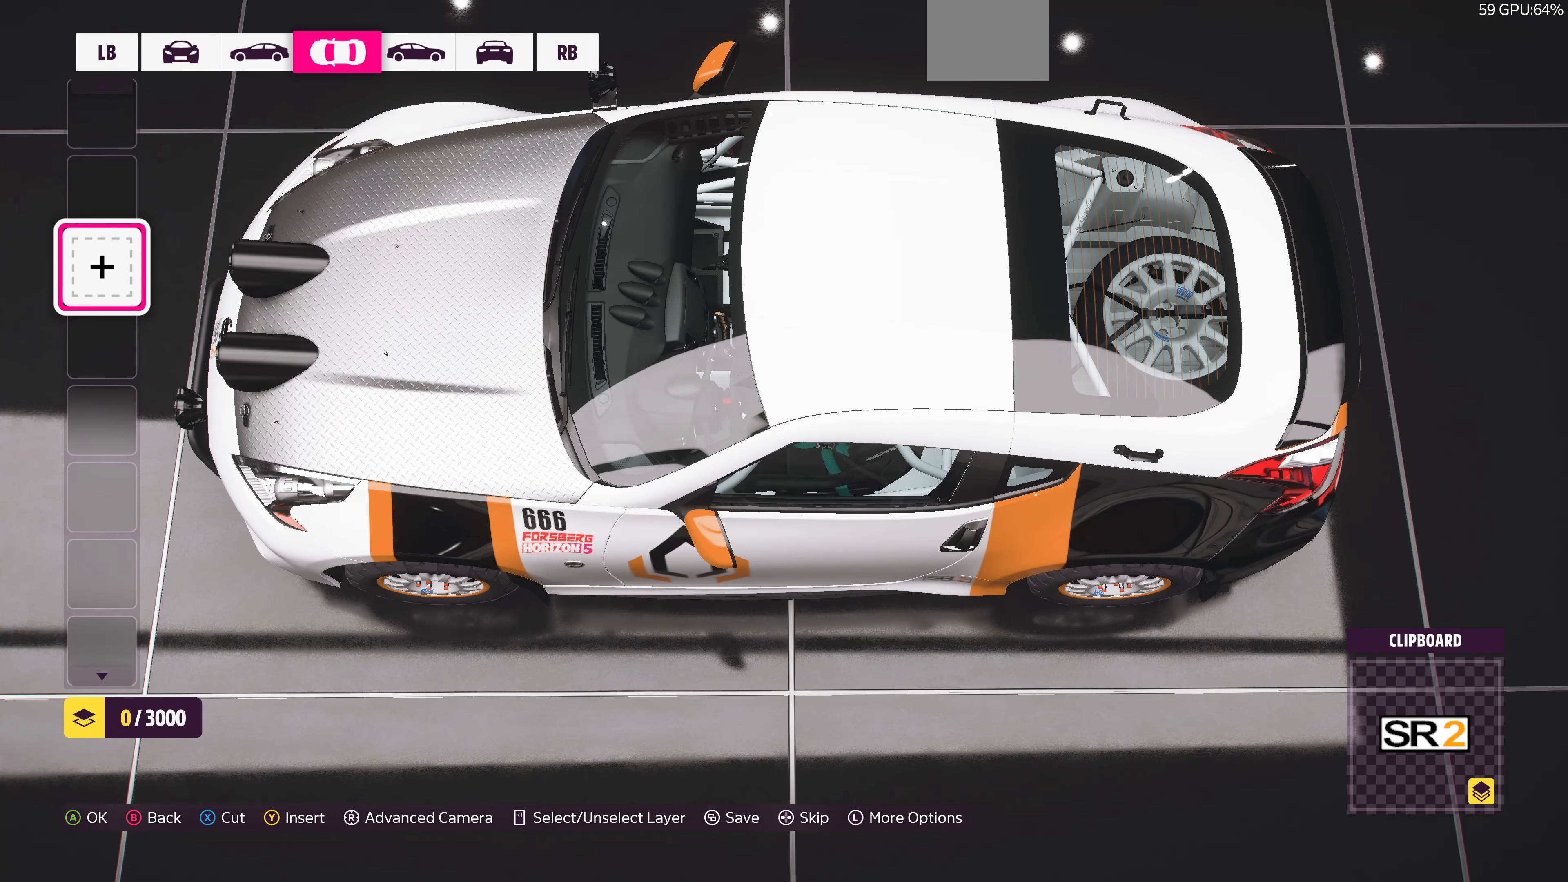
{"buttons": [], "left_stick": "center", "right_stick": "down", "events": [[200, "right_stick", "down"]]}
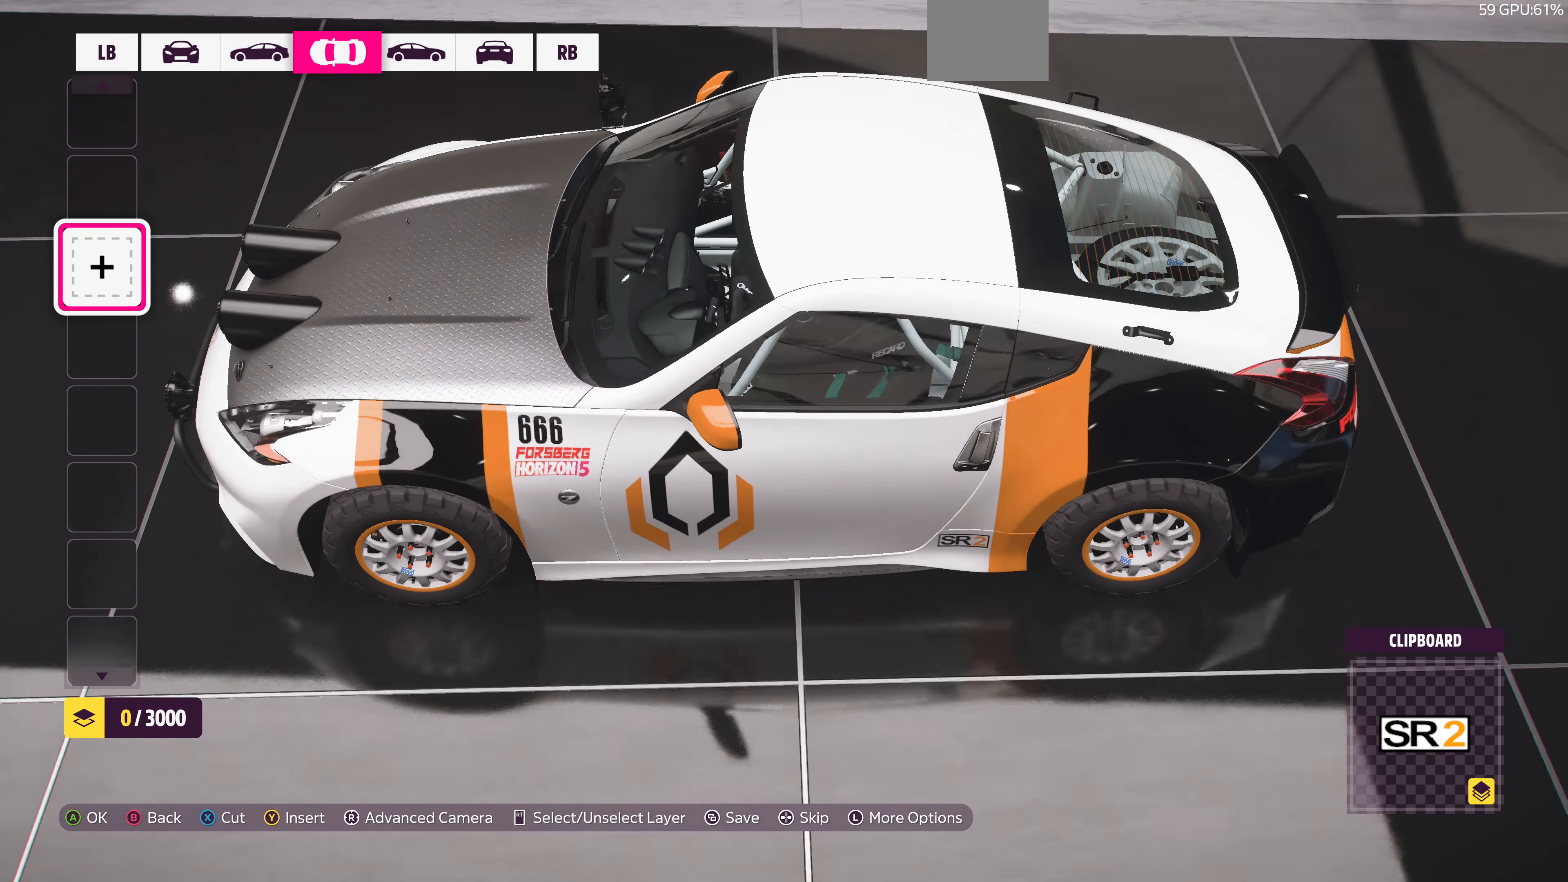
{"buttons": [], "left_stick": "center", "right_stick": "center", "events": [[267, "right_stick", "center"]]}
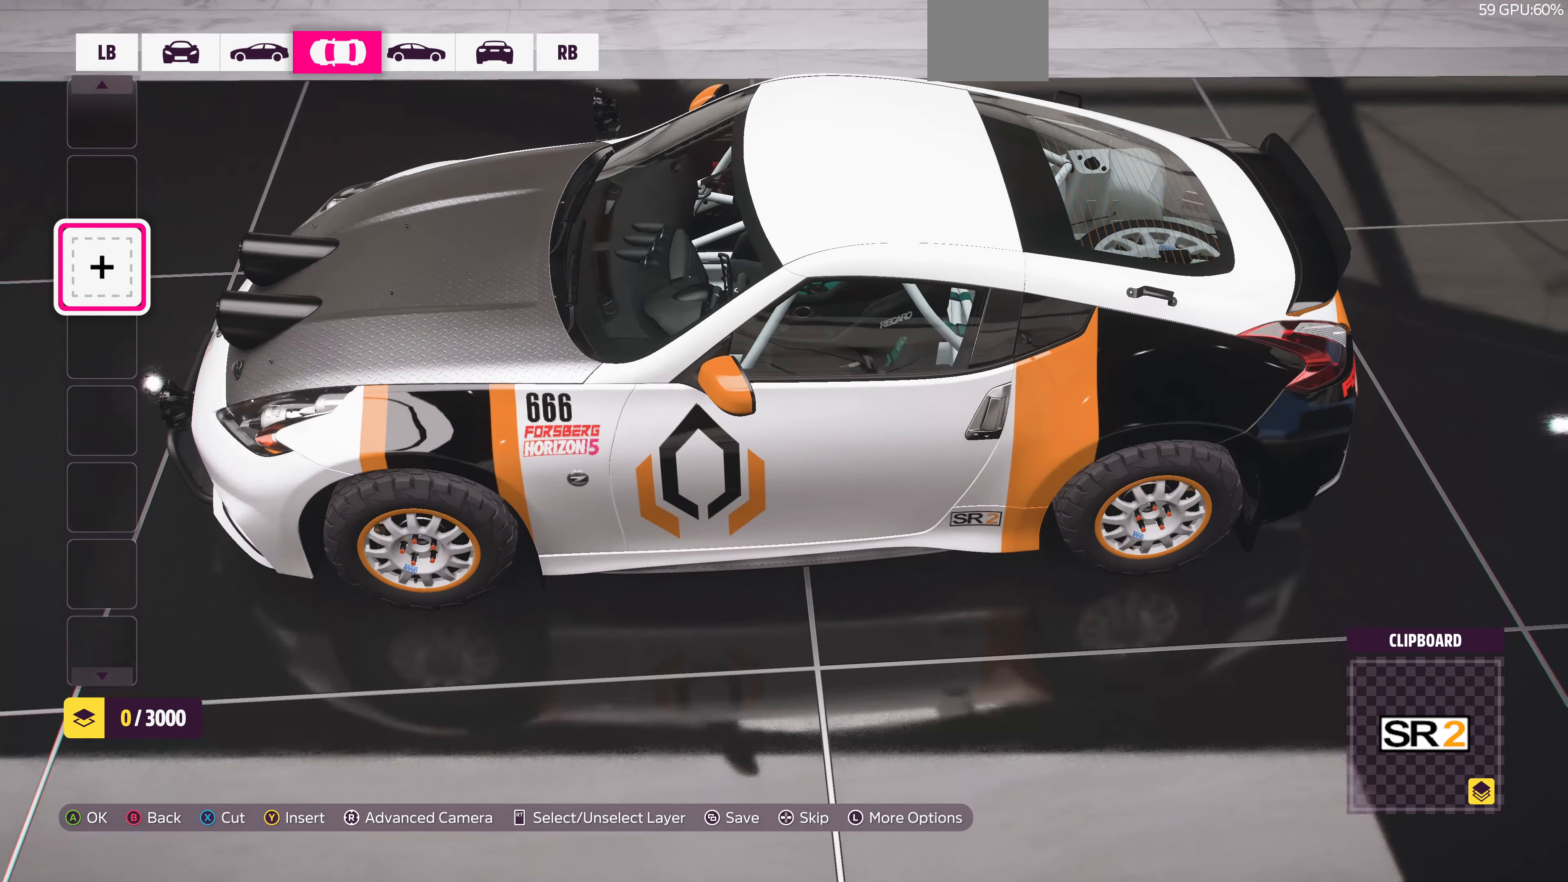
{"buttons": [], "left_stick": "center", "right_stick": "center", "events": [[100, "right_stick", "up-right"], [267, "L1", "down"], [267, "right_stick", "center"], [367, "L1", "up"]]}
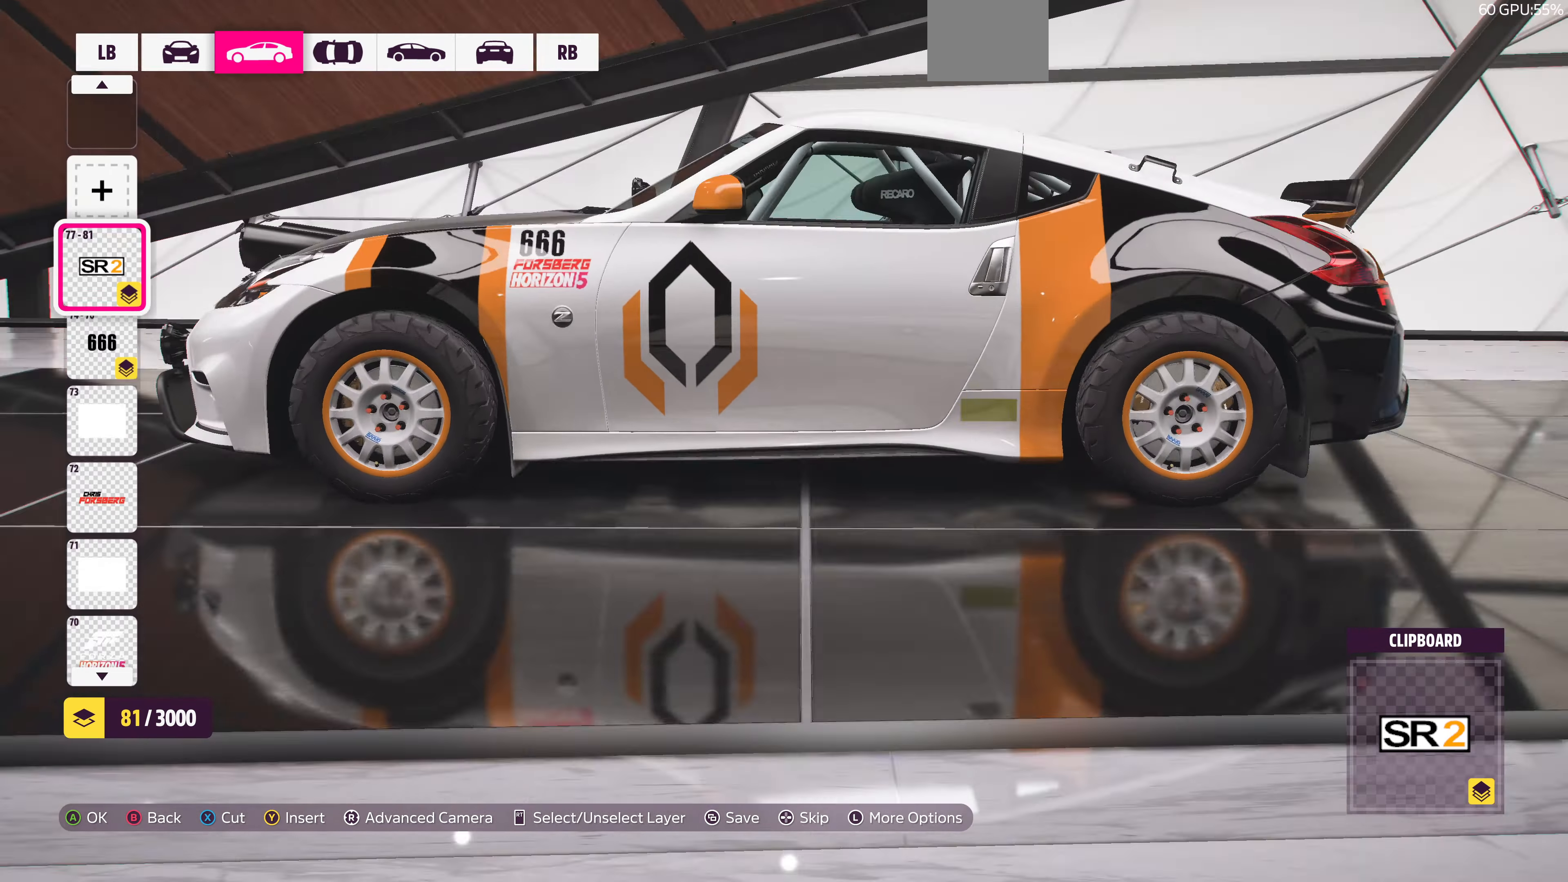
{"buttons": [], "left_stick": "center", "right_stick": "center", "events": [[300, "DPAD_DOWN", "down"], [367, "DPAD_DOWN", "up"]]}
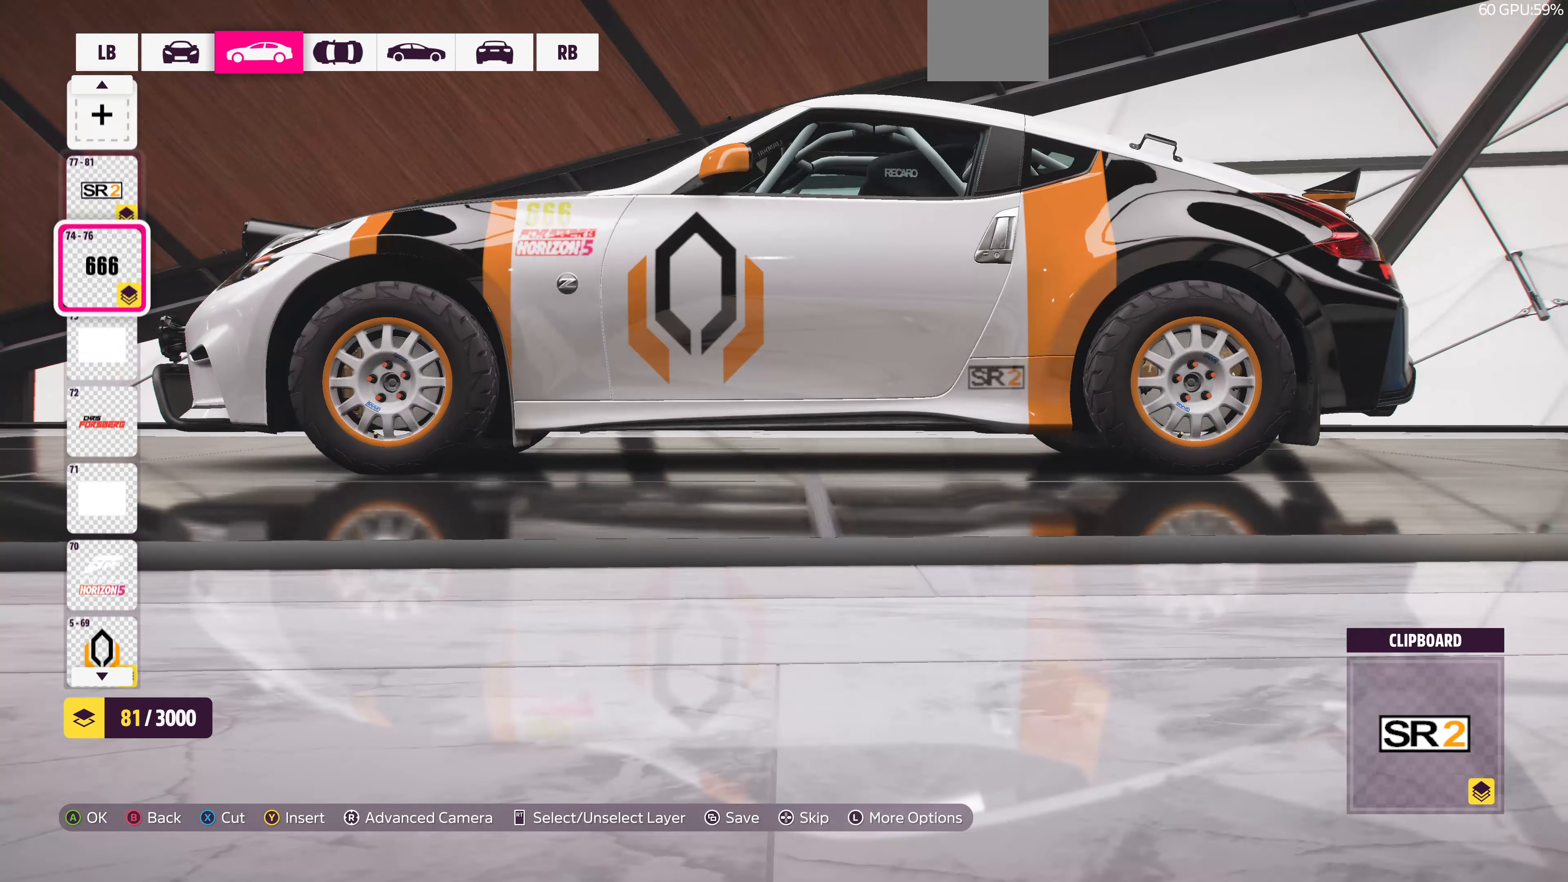
{"buttons": [], "left_stick": "center", "right_stick": "center", "events": [[67, "SQUARE", "down"], [200, "SQUARE", "up"], [267, "TRIANGLE", "down"], [367, "TRIANGLE", "up"]]}
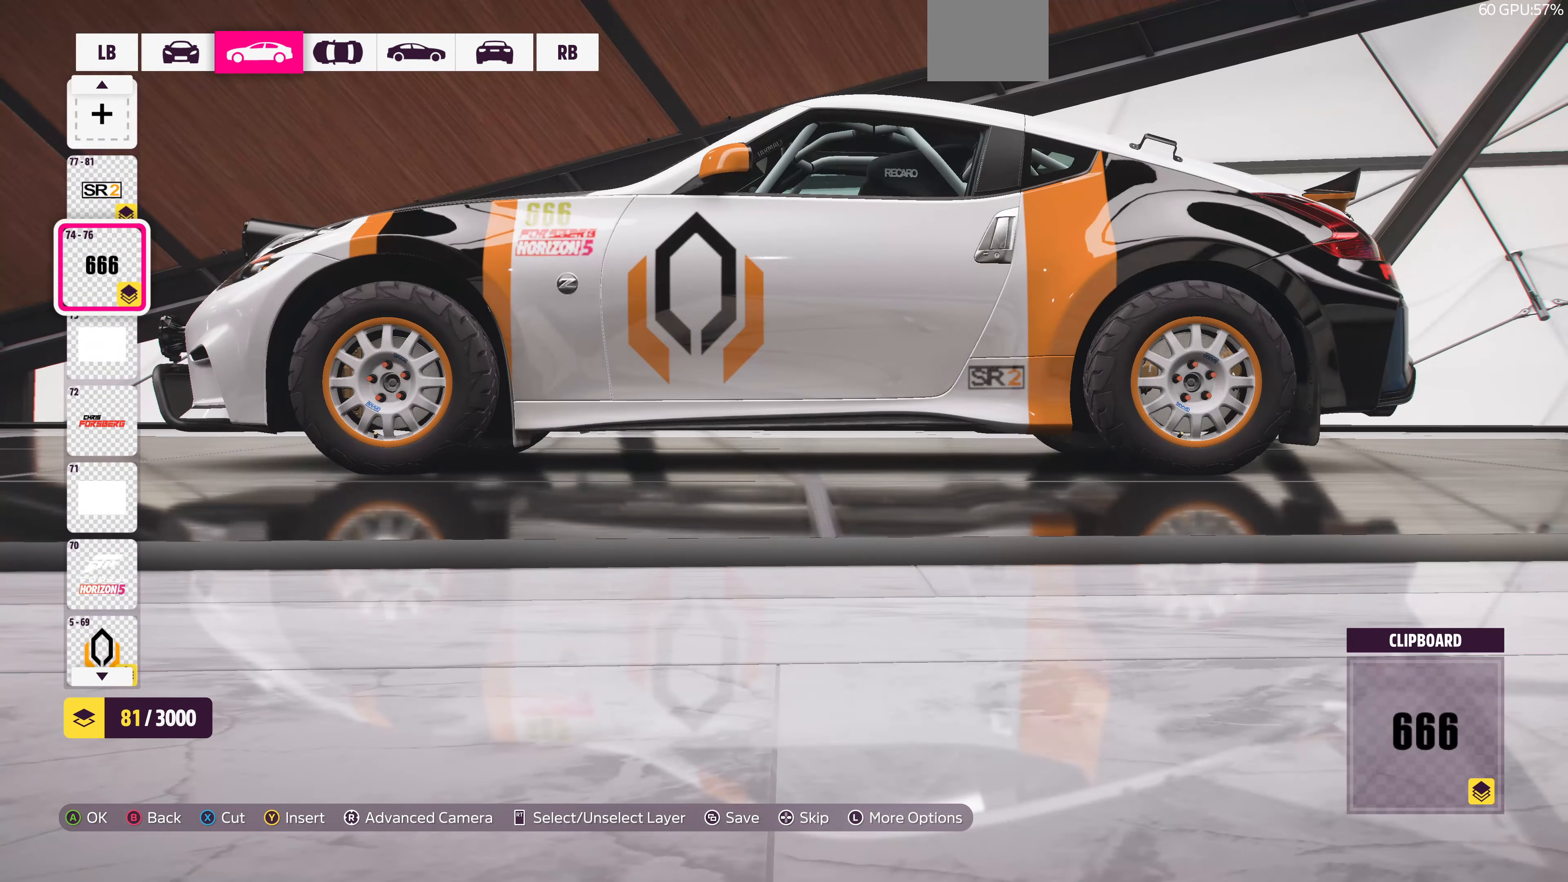
{"buttons": [], "left_stick": "center", "right_stick": "center", "events": [[134, "R1", "down"], [300, "R1", "up"]]}
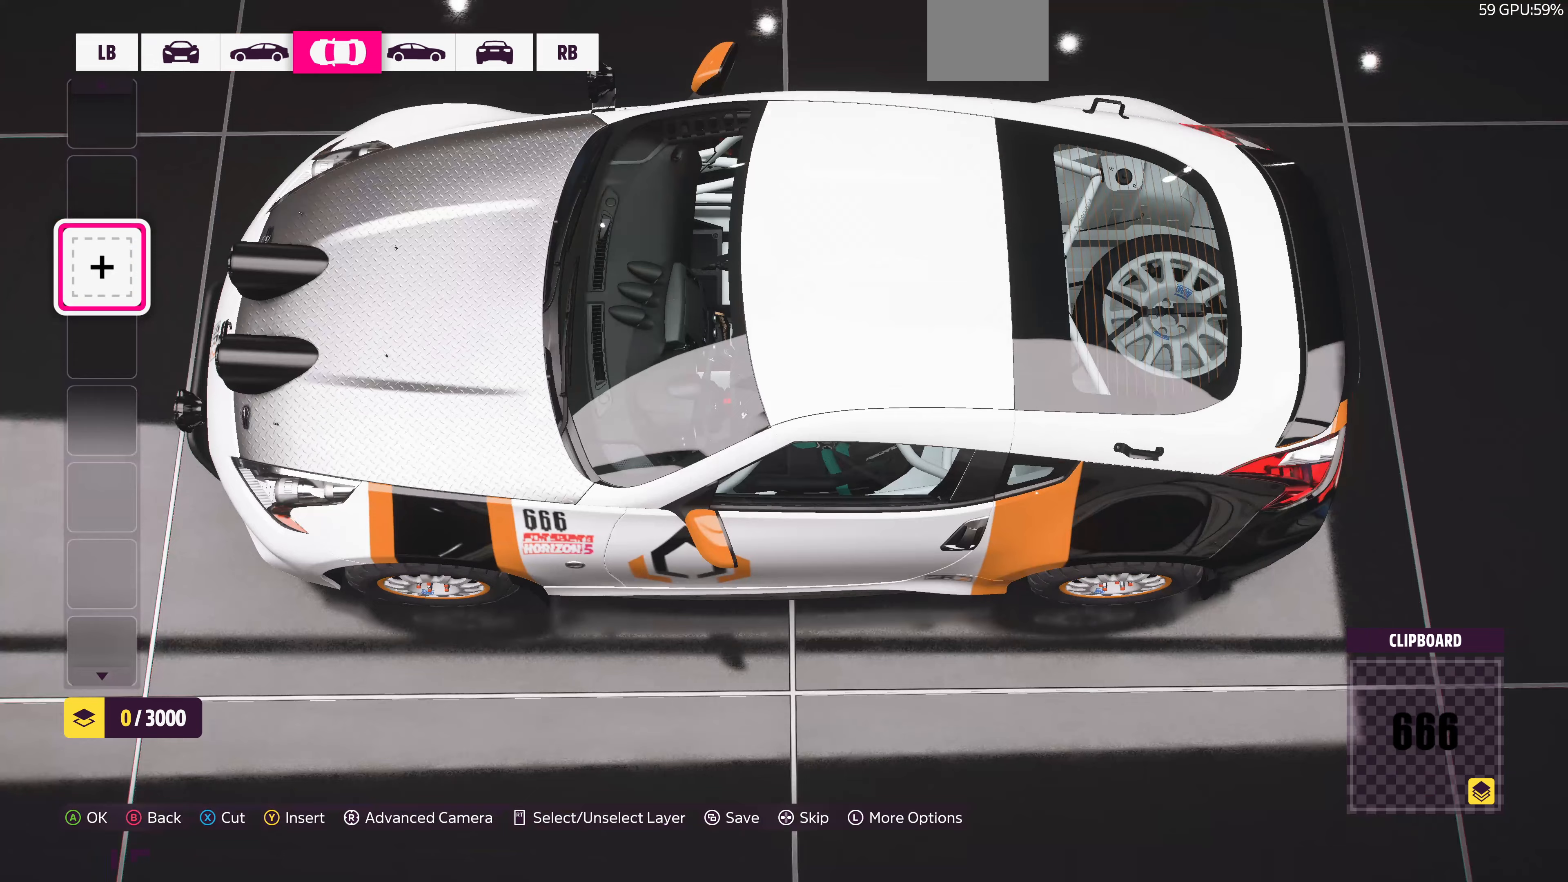
{"buttons": [], "left_stick": "center", "right_stick": "center", "events": [[300, "TRIANGLE", "down"], [367, "TRIANGLE", "up"]]}
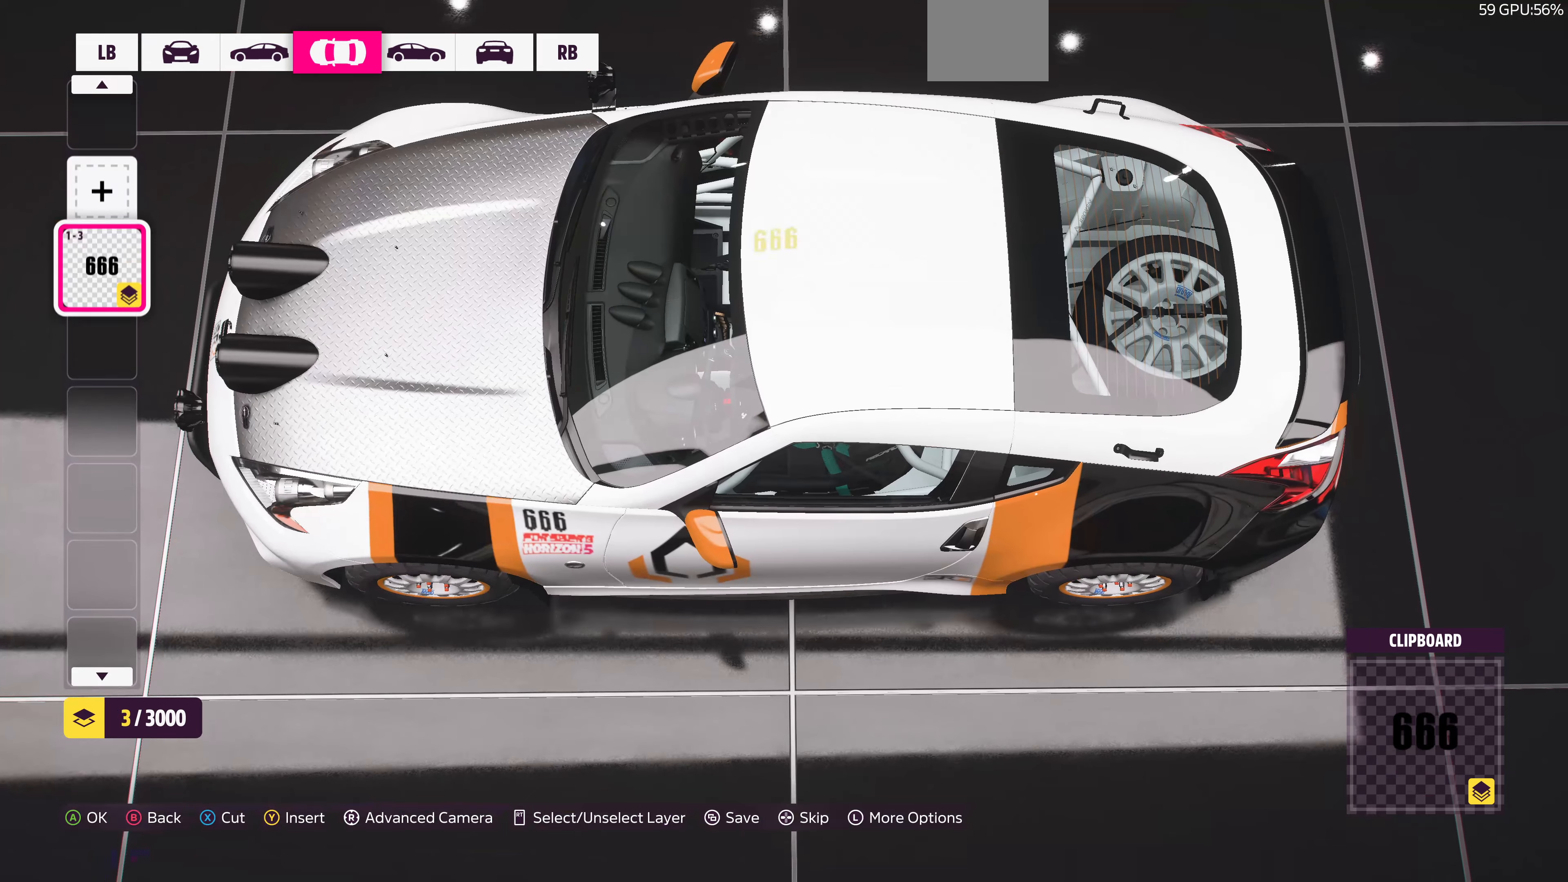
{"buttons": ["CROSS"], "left_stick": "center", "right_stick": "center", "events": [[133, "CROSS", "down"], [267, "CROSS", "up"], [467, "CROSS", "down"]]}
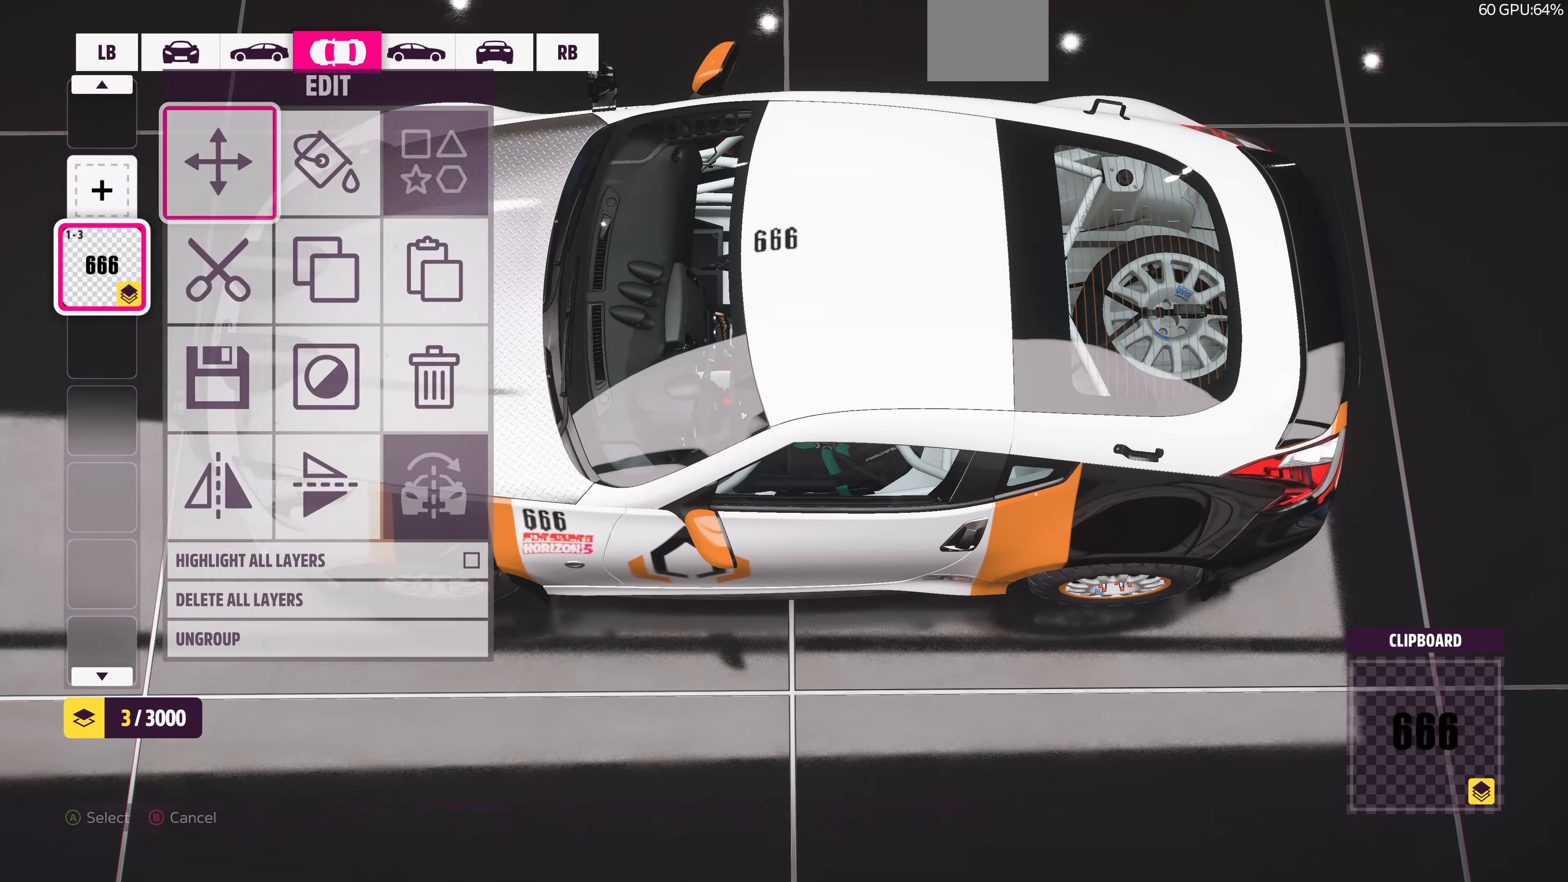
{"buttons": [], "left_stick": "right", "right_stick": "center", "events": [[67, "CROSS", "up"], [200, "left_stick", "right"]]}
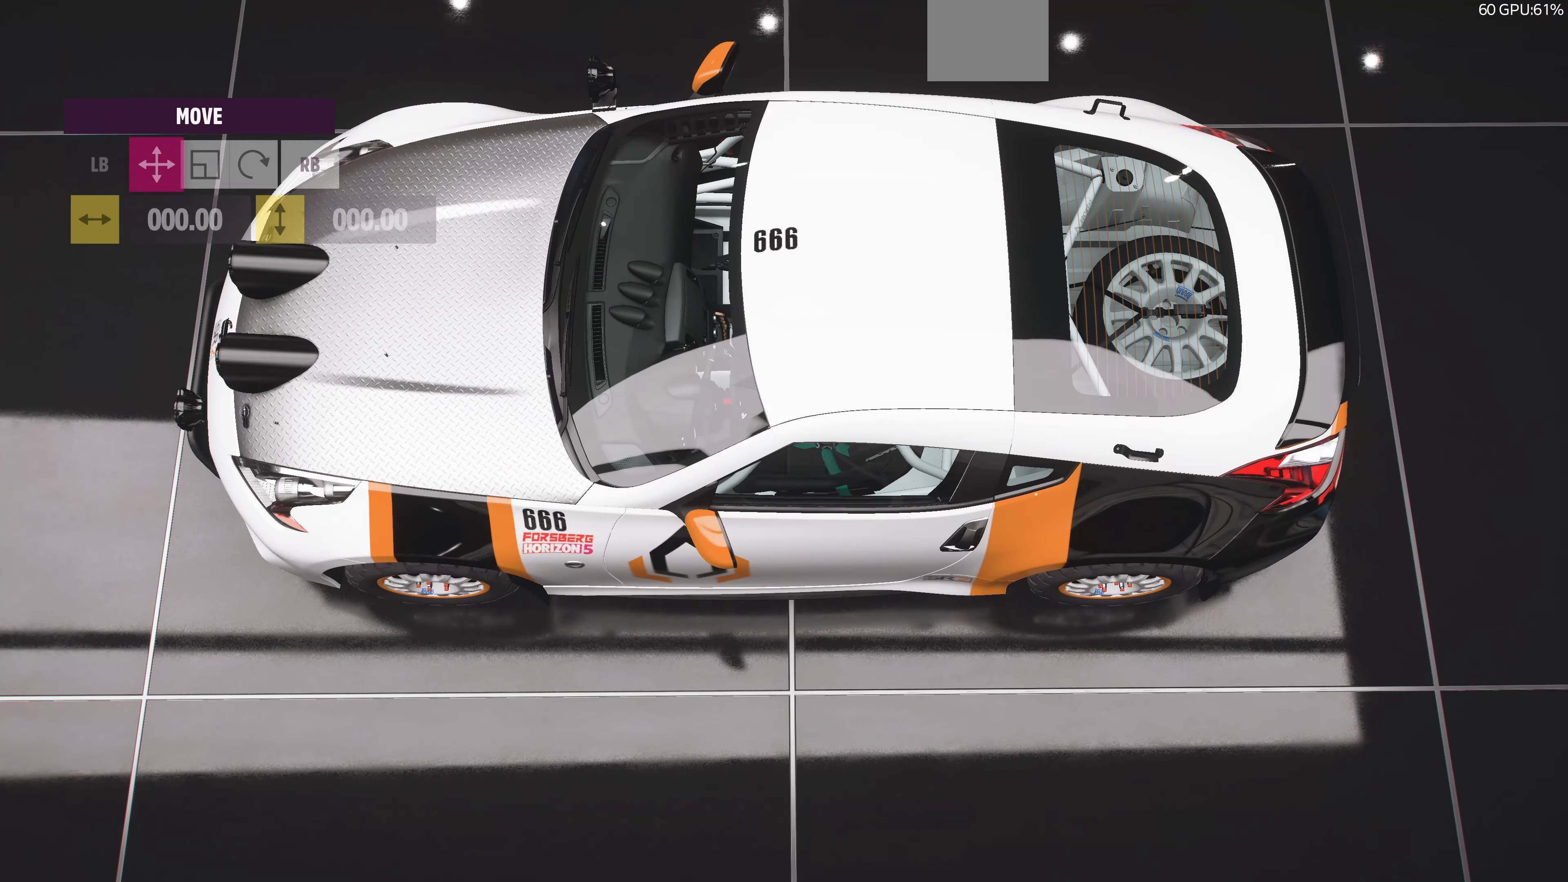
{"buttons": [], "left_stick": "center", "right_stick": "center", "events": [[467, "left_stick", "center"]]}
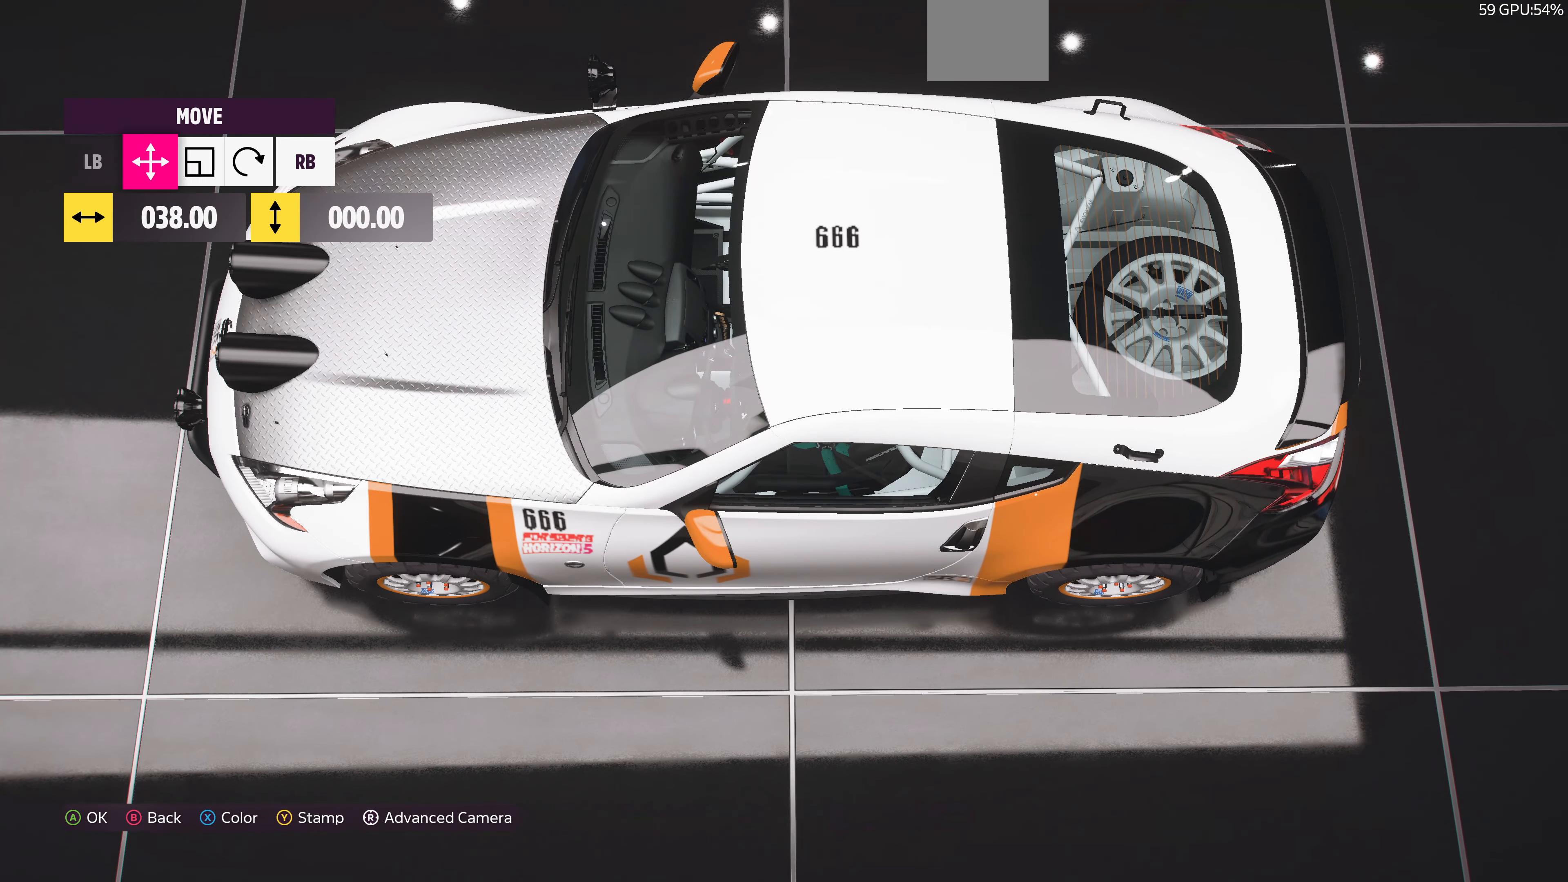
{"buttons": [], "left_stick": "left", "right_stick": "right", "events": [[33, "R1", "down"], [100, "R1", "up"], [200, "R1", "down"], [233, "right_stick", "right"], [267, "R1", "up"], [500, "left_stick", "left"]]}
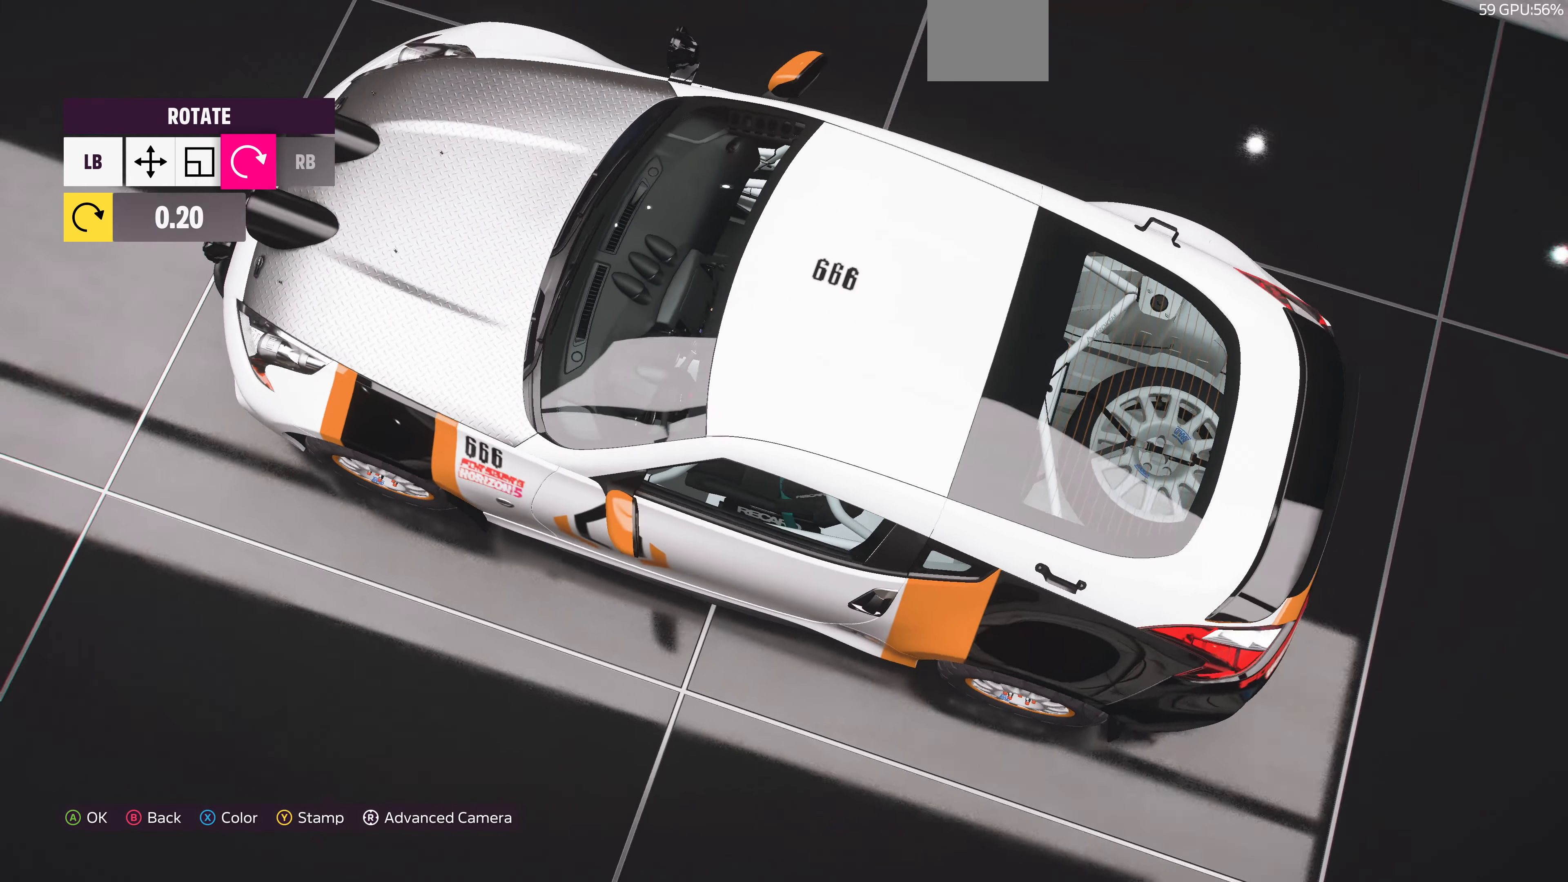
{"buttons": [], "left_stick": "left", "right_stick": "right", "events": []}
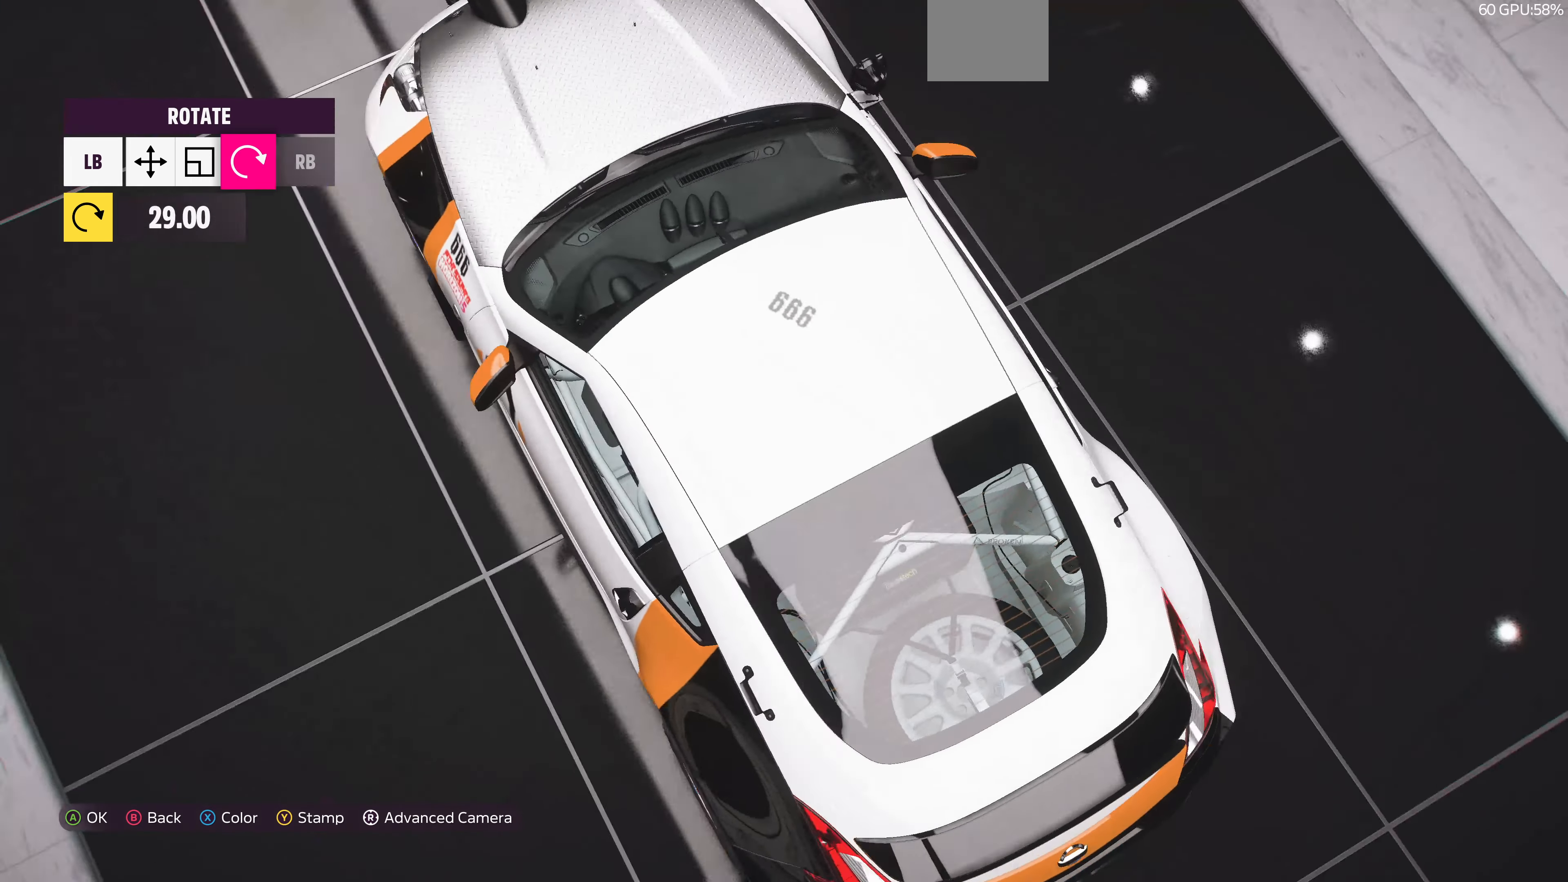
{"buttons": [], "left_stick": "left", "right_stick": "center", "events": [[267, "right_stick", "center"]]}
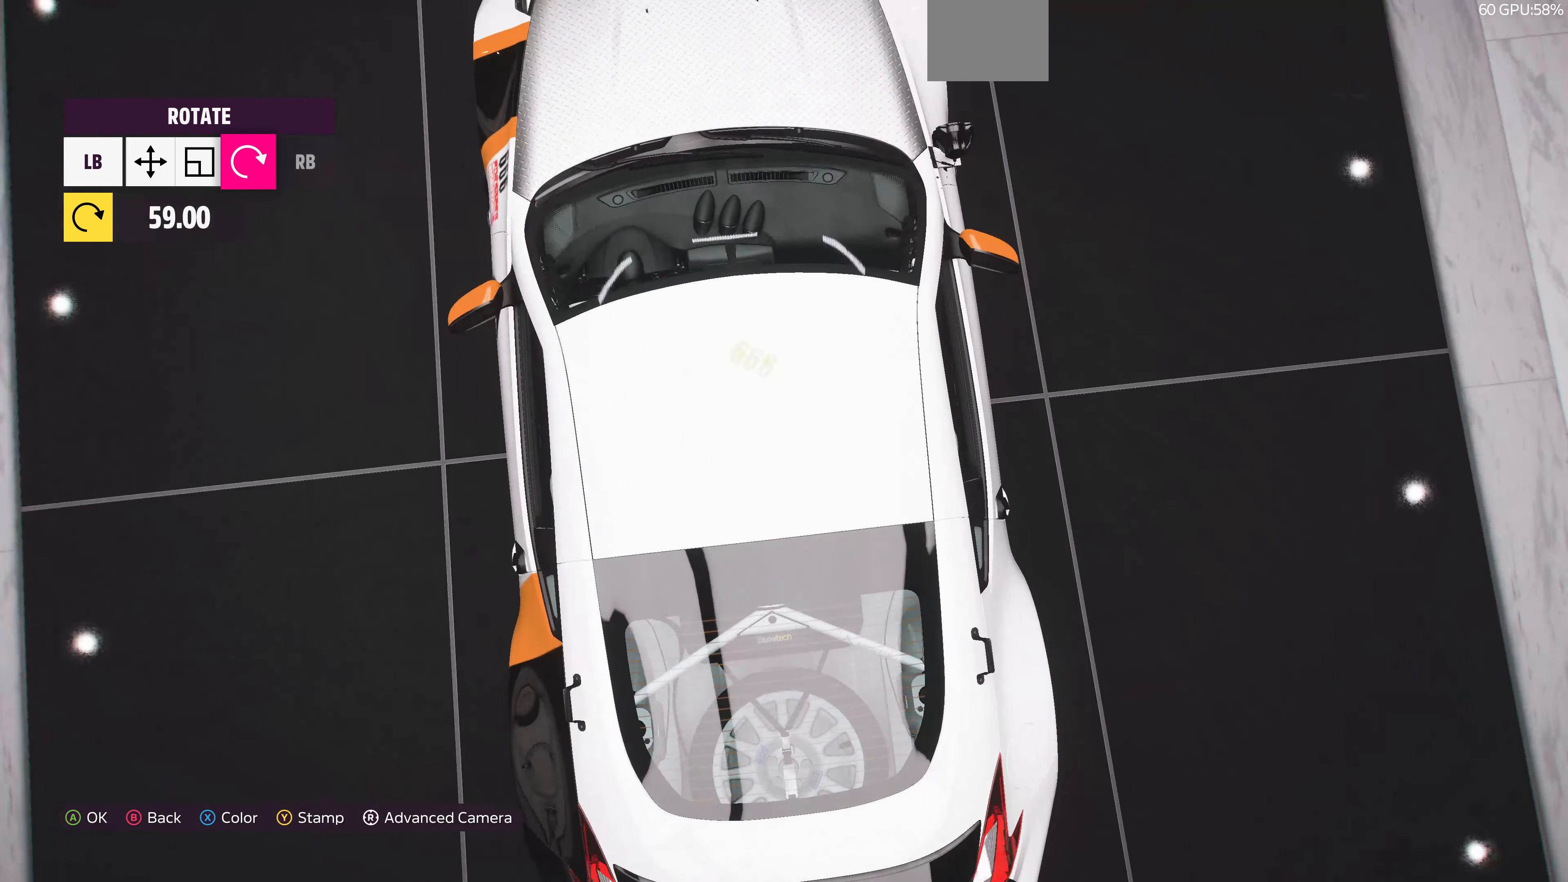
{"buttons": [], "left_stick": "left", "right_stick": "center", "events": [[300, "left_stick", "center"], [433, "left_stick", "left"]]}
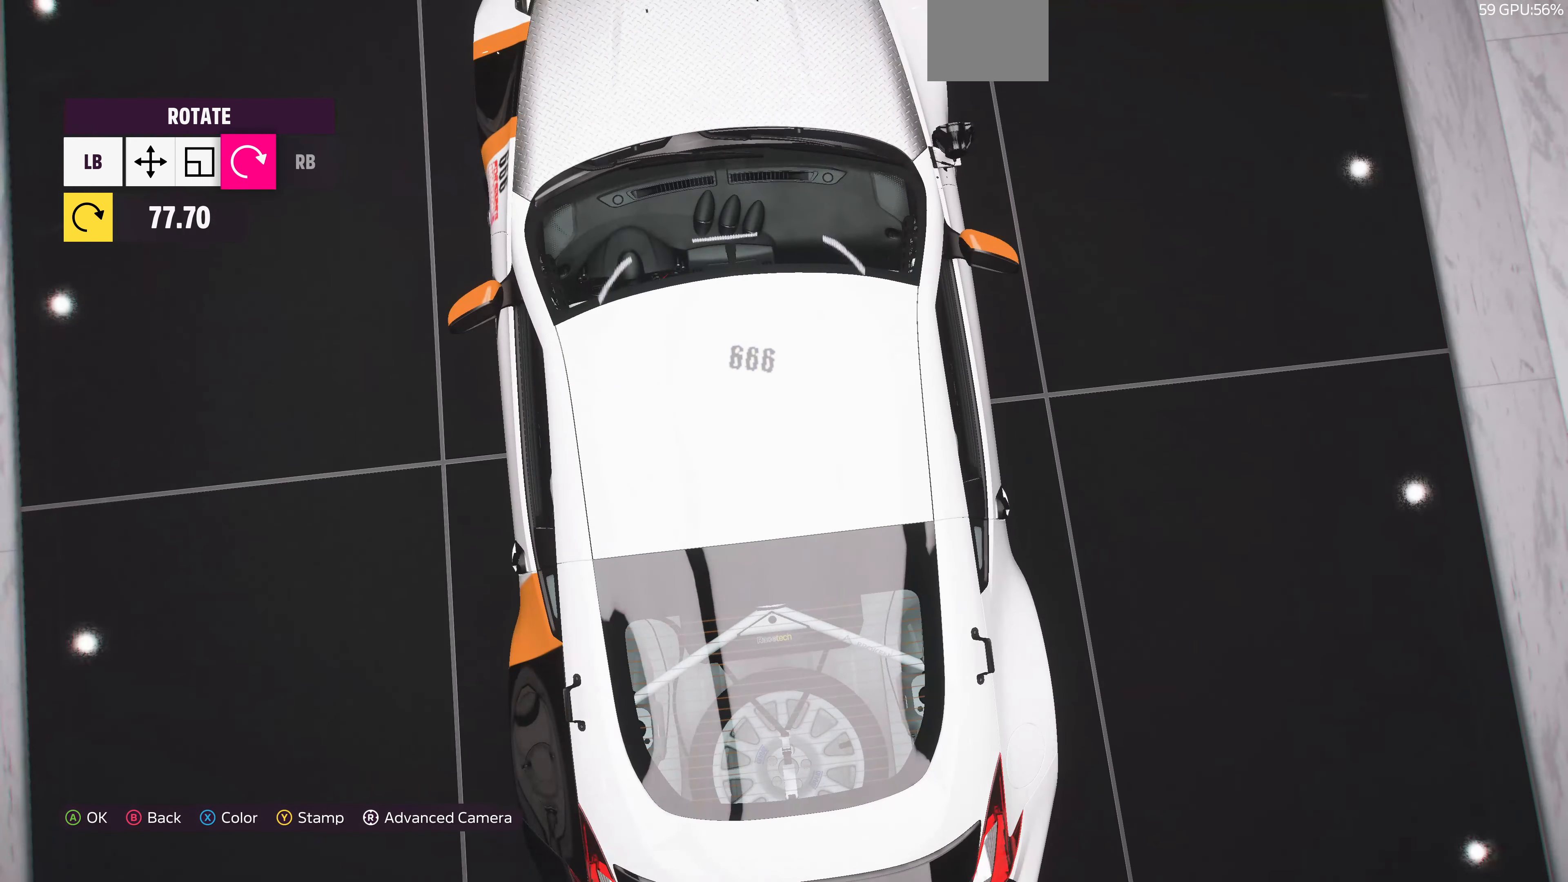
{"buttons": [], "left_stick": "center", "right_stick": "center", "events": [[67, "left_stick", "center"], [333, "left_stick", "left"], [400, "left_stick", "center"]]}
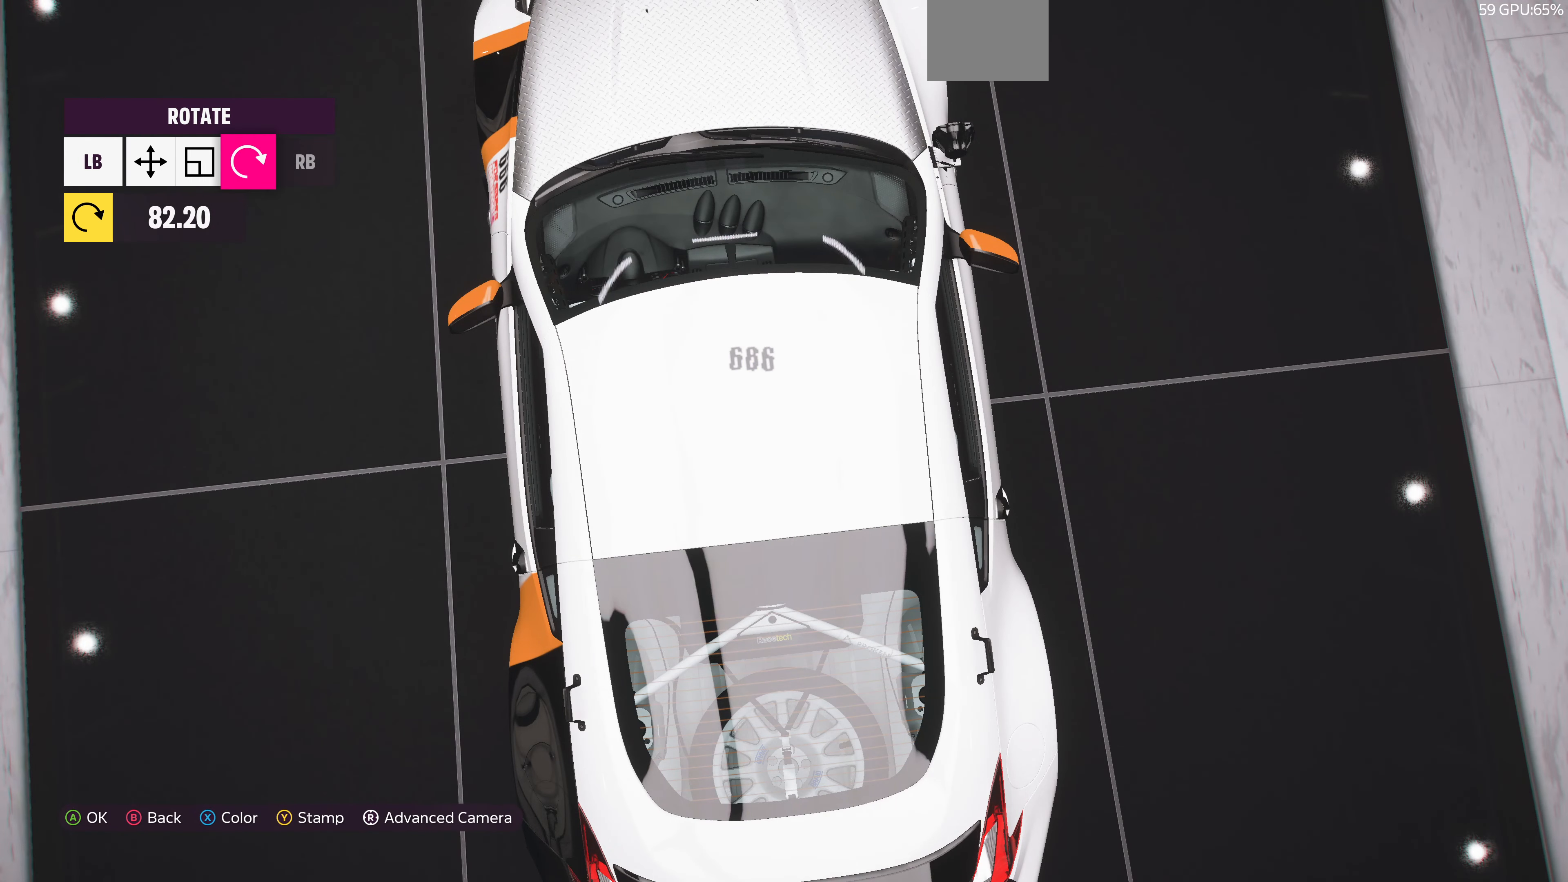
{"buttons": [], "left_stick": "left", "right_stick": "center", "events": [[133, "left_stick", "left"], [233, "left_stick", "center"], [500, "left_stick", "left"]]}
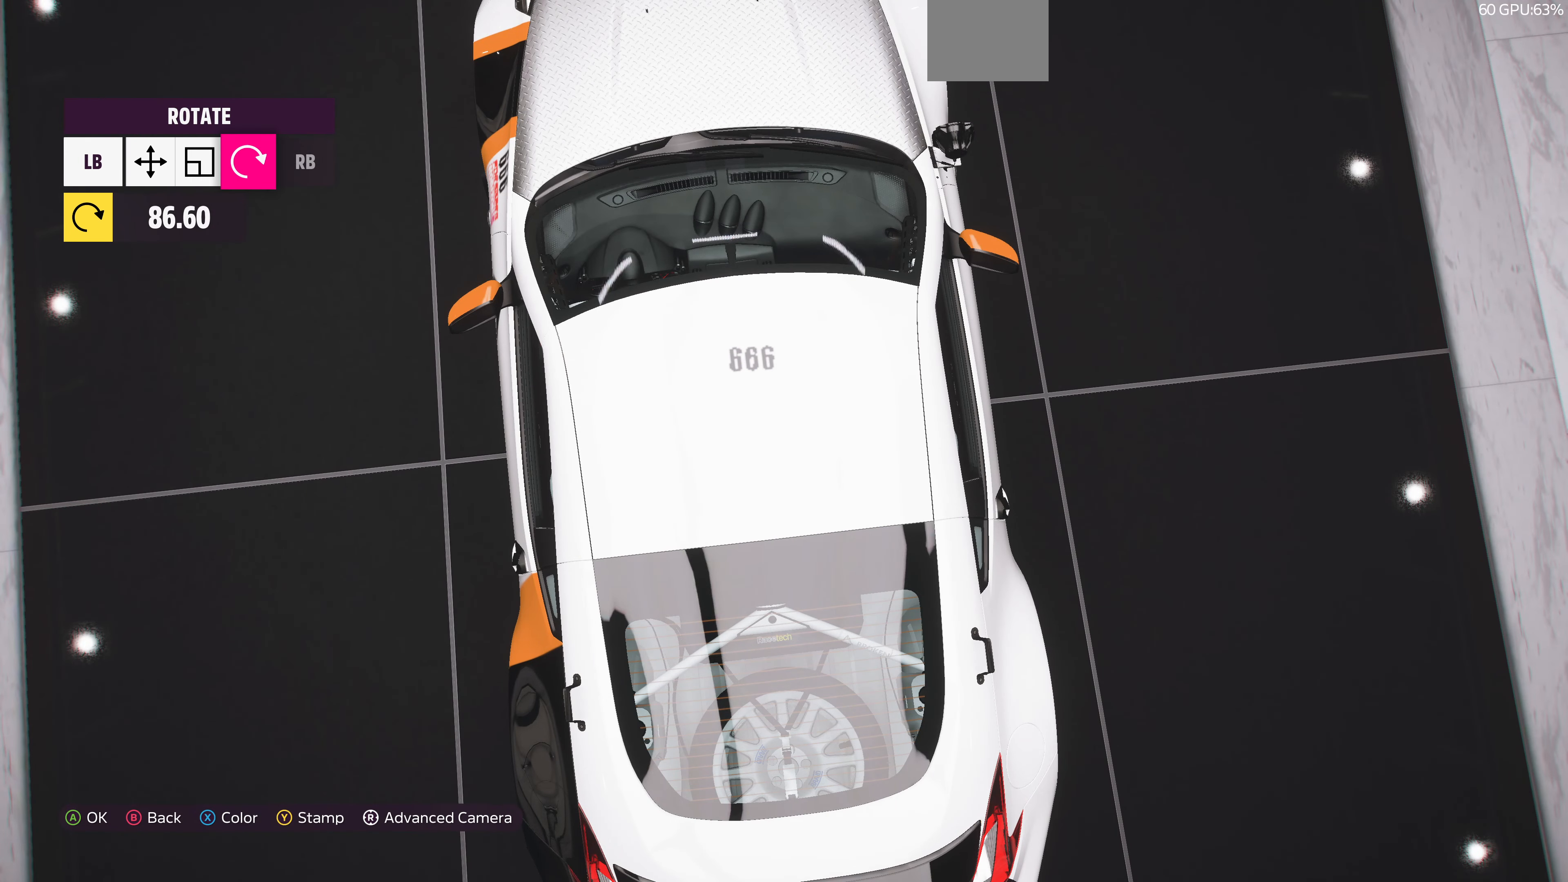
{"buttons": [], "left_stick": "center", "right_stick": "center", "events": [[67, "left_stick", "center"], [333, "left_stick", "left"], [400, "left_stick", "center"]]}
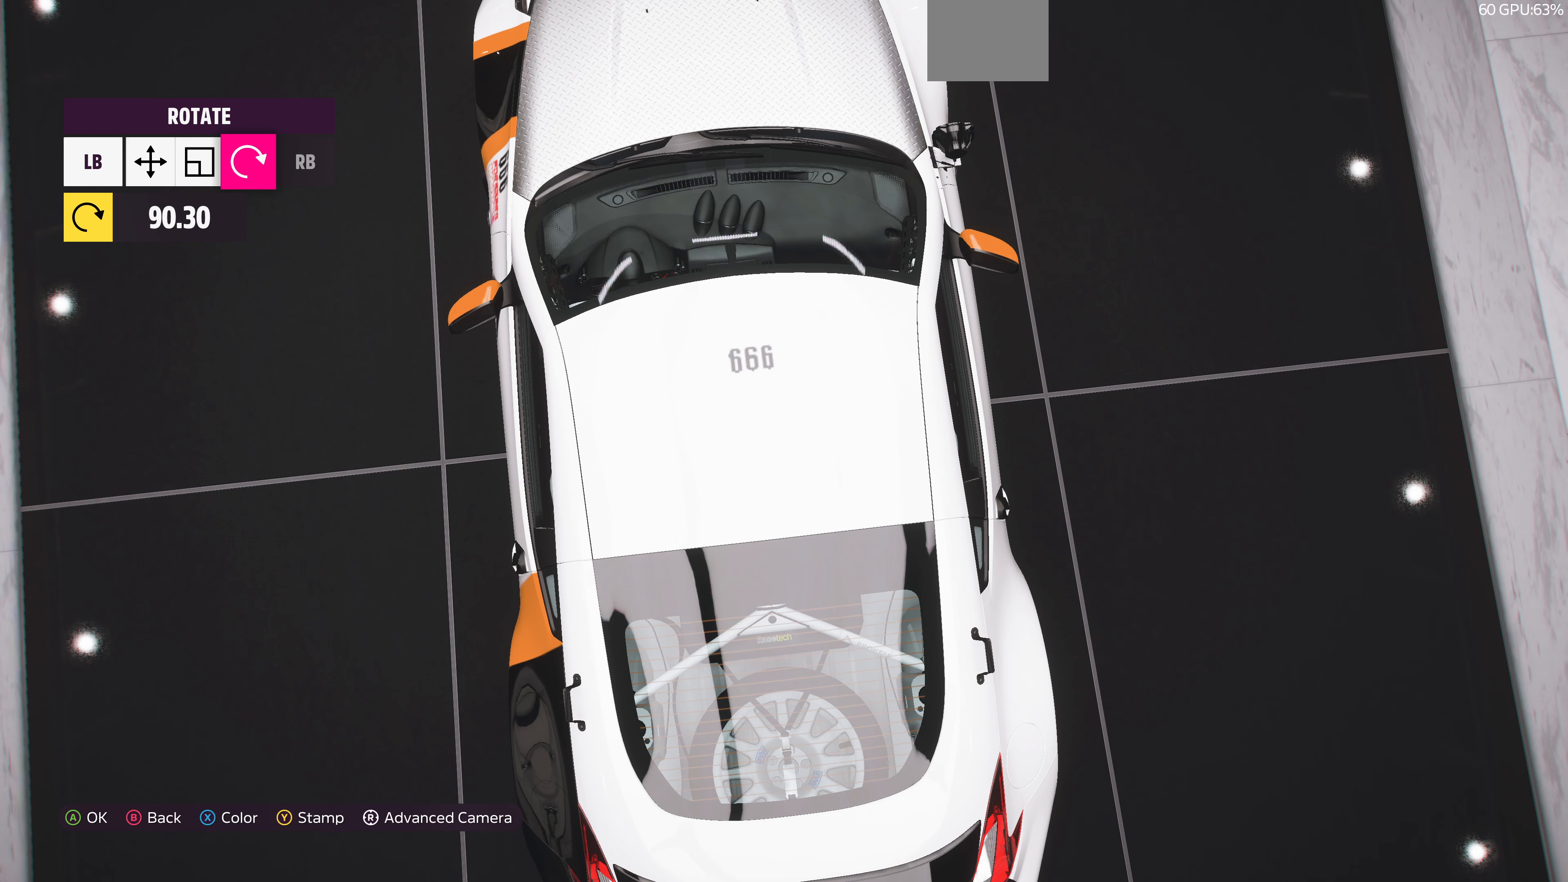
{"buttons": [], "left_stick": "center", "right_stick": "center", "events": [[433, "DPAD_RIGHT", "down"], [500, "DPAD_RIGHT", "up"]]}
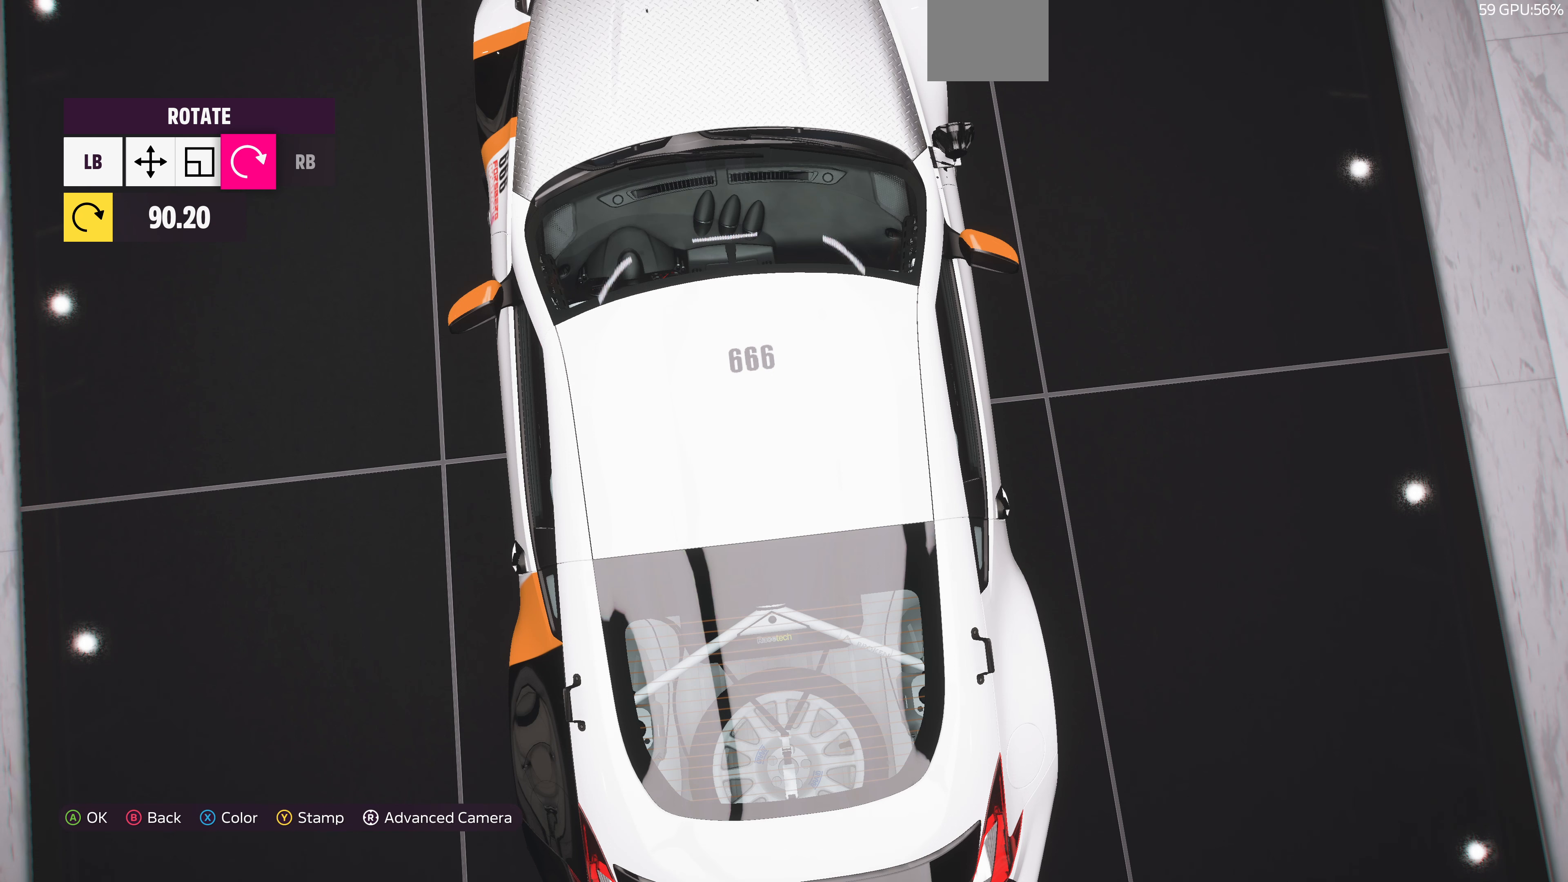
{"buttons": [], "left_stick": "center", "right_stick": "center", "events": [[133, "DPAD_RIGHT", "down"], [200, "DPAD_RIGHT", "up"], [266, "DPAD_RIGHT", "down"], [366, "DPAD_RIGHT", "up"]]}
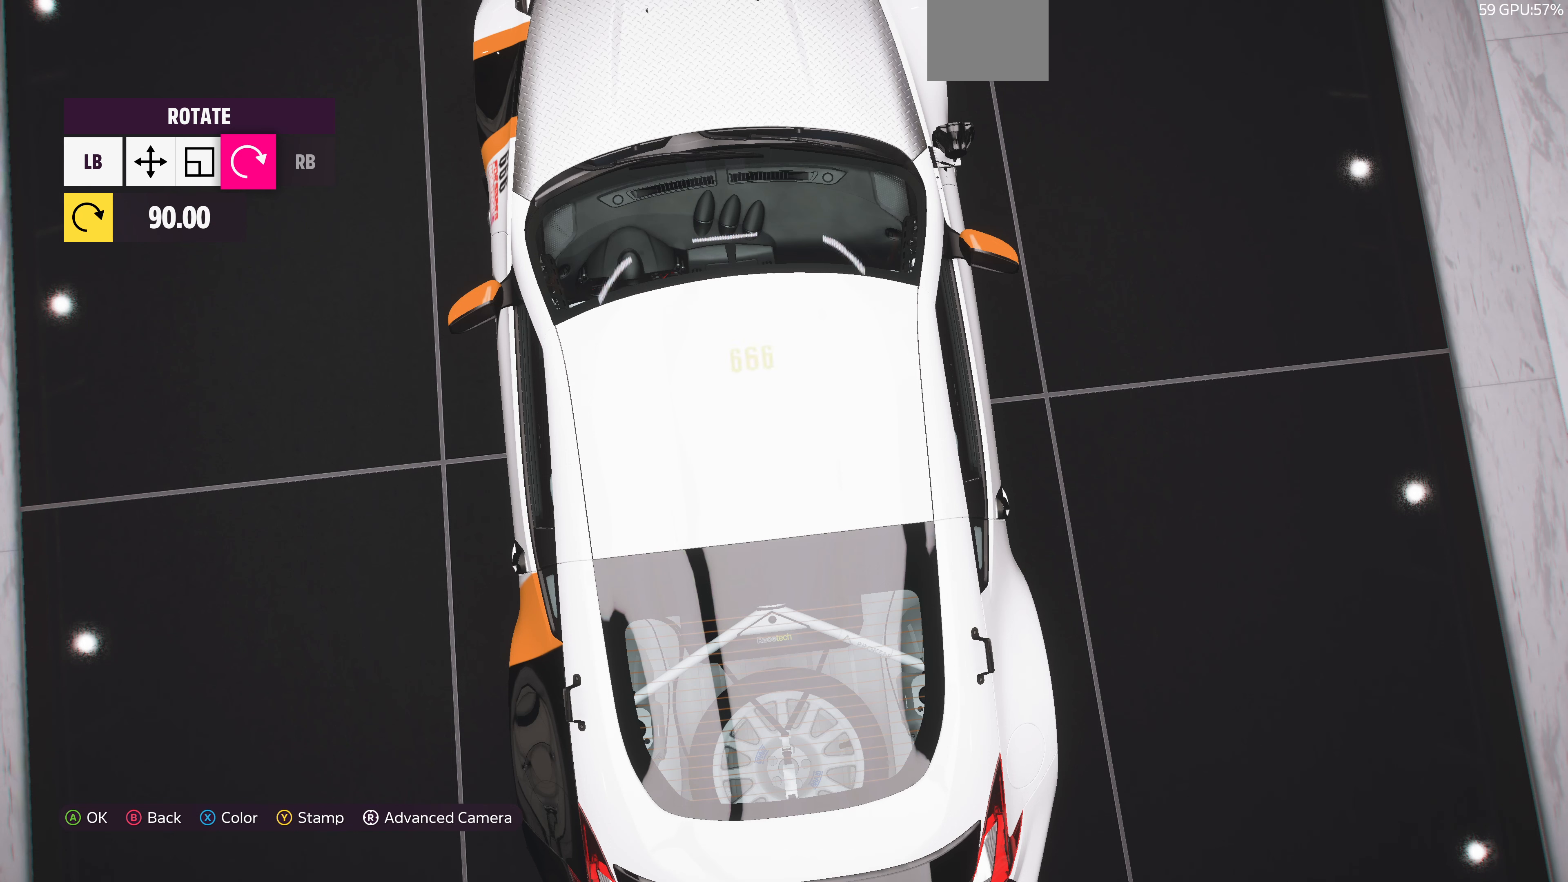
{"buttons": [], "left_stick": "right", "right_stick": "center", "events": [[133, "L1", "down"], [233, "L1", "up"], [366, "left_stick", "right"]]}
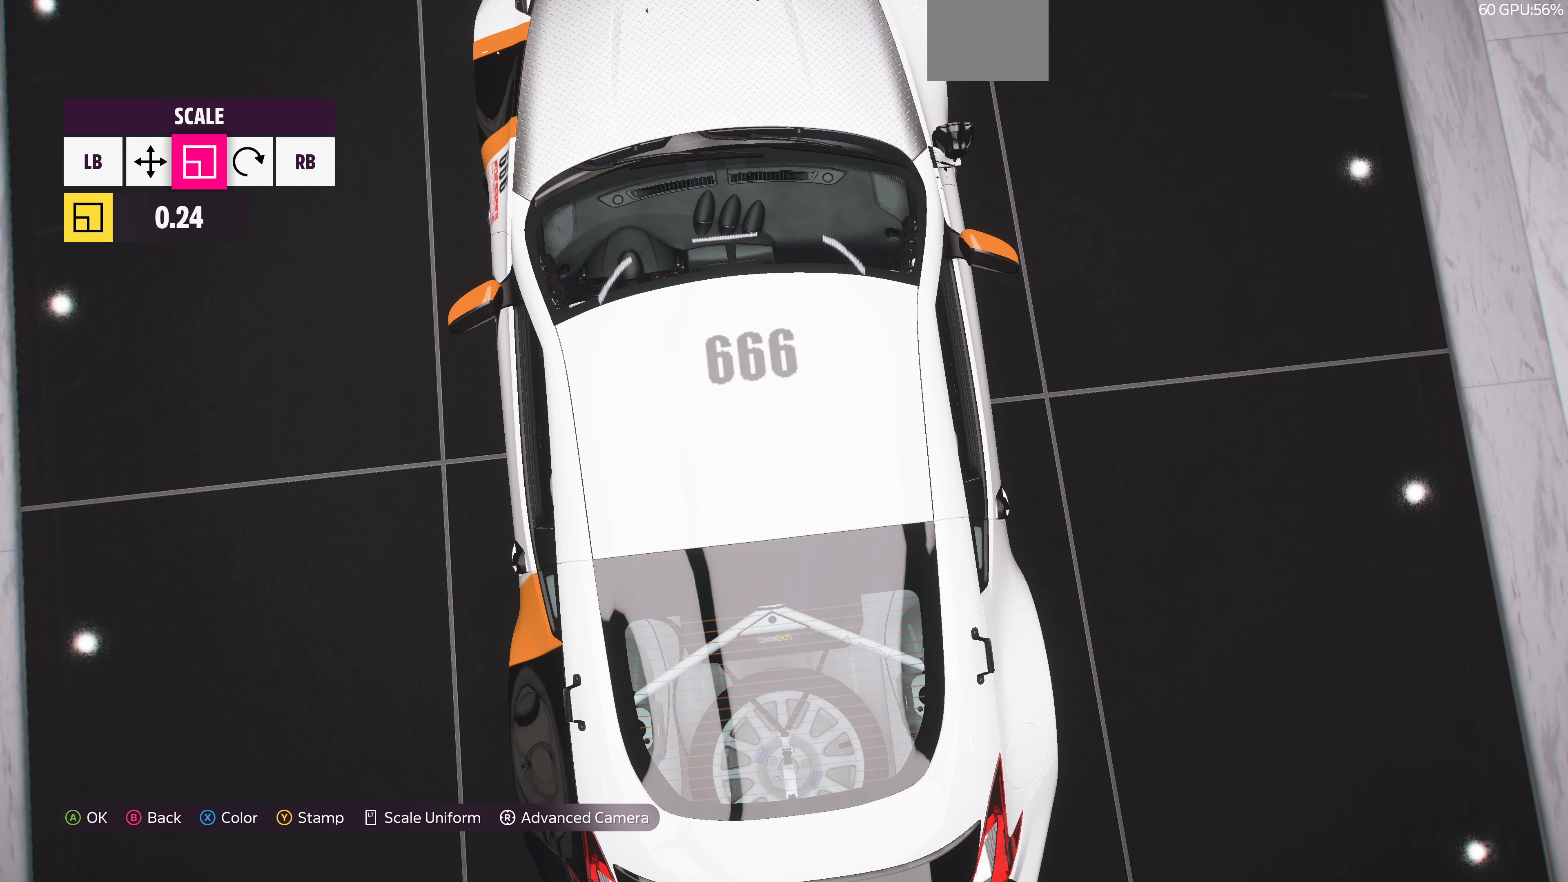
{"buttons": [], "left_stick": "right", "right_stick": "center", "events": []}
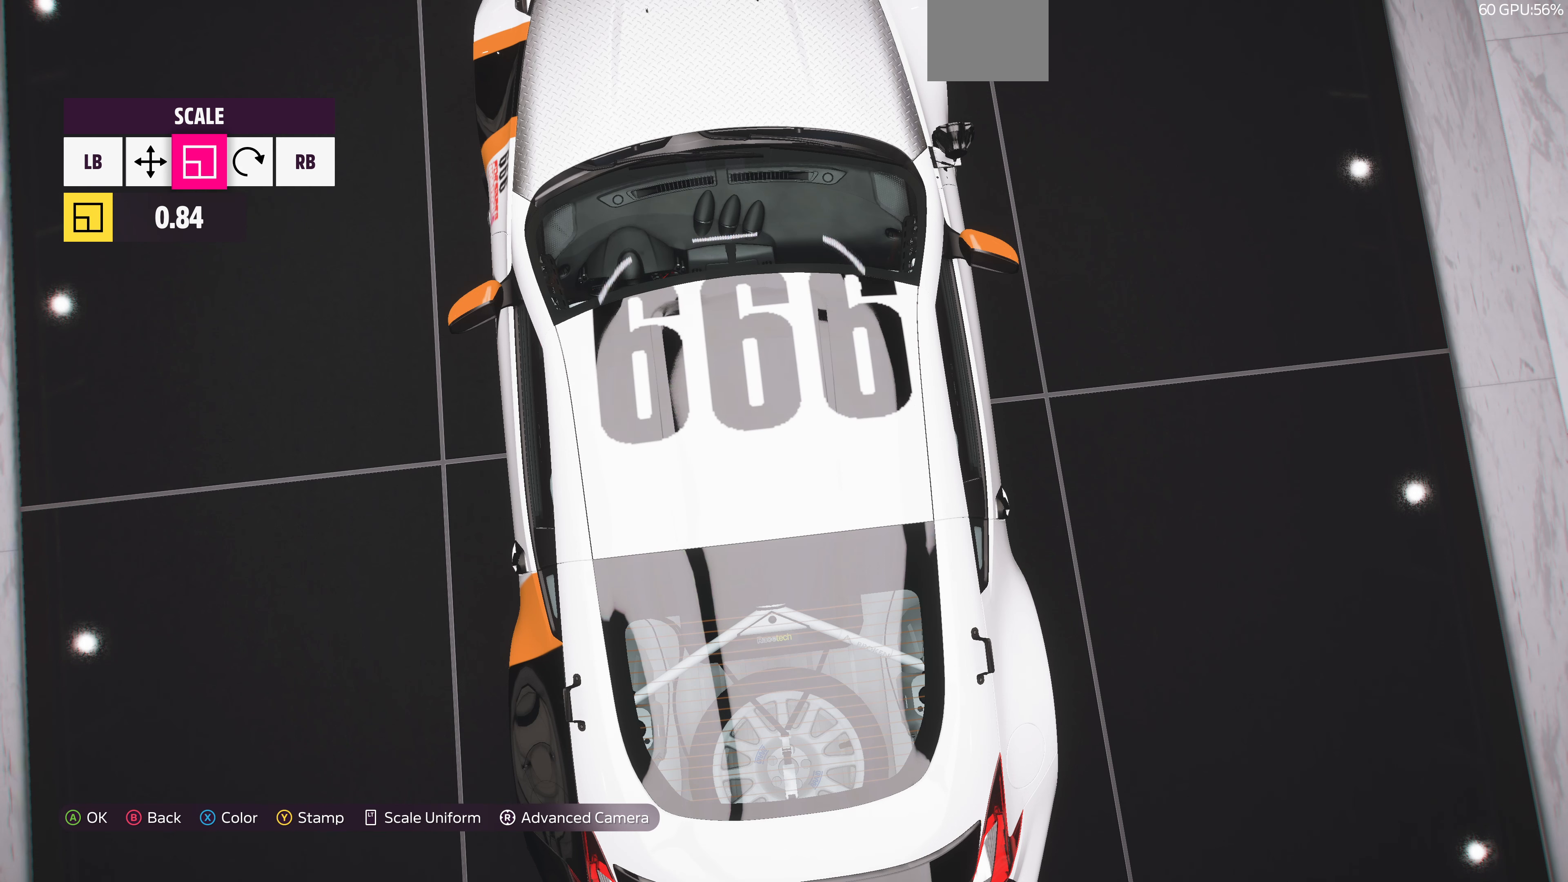
{"buttons": [], "left_stick": "center", "right_stick": "center", "events": [[66, "left_stick", "center"], [300, "left_stick", "right"], [366, "left_stick", "center"]]}
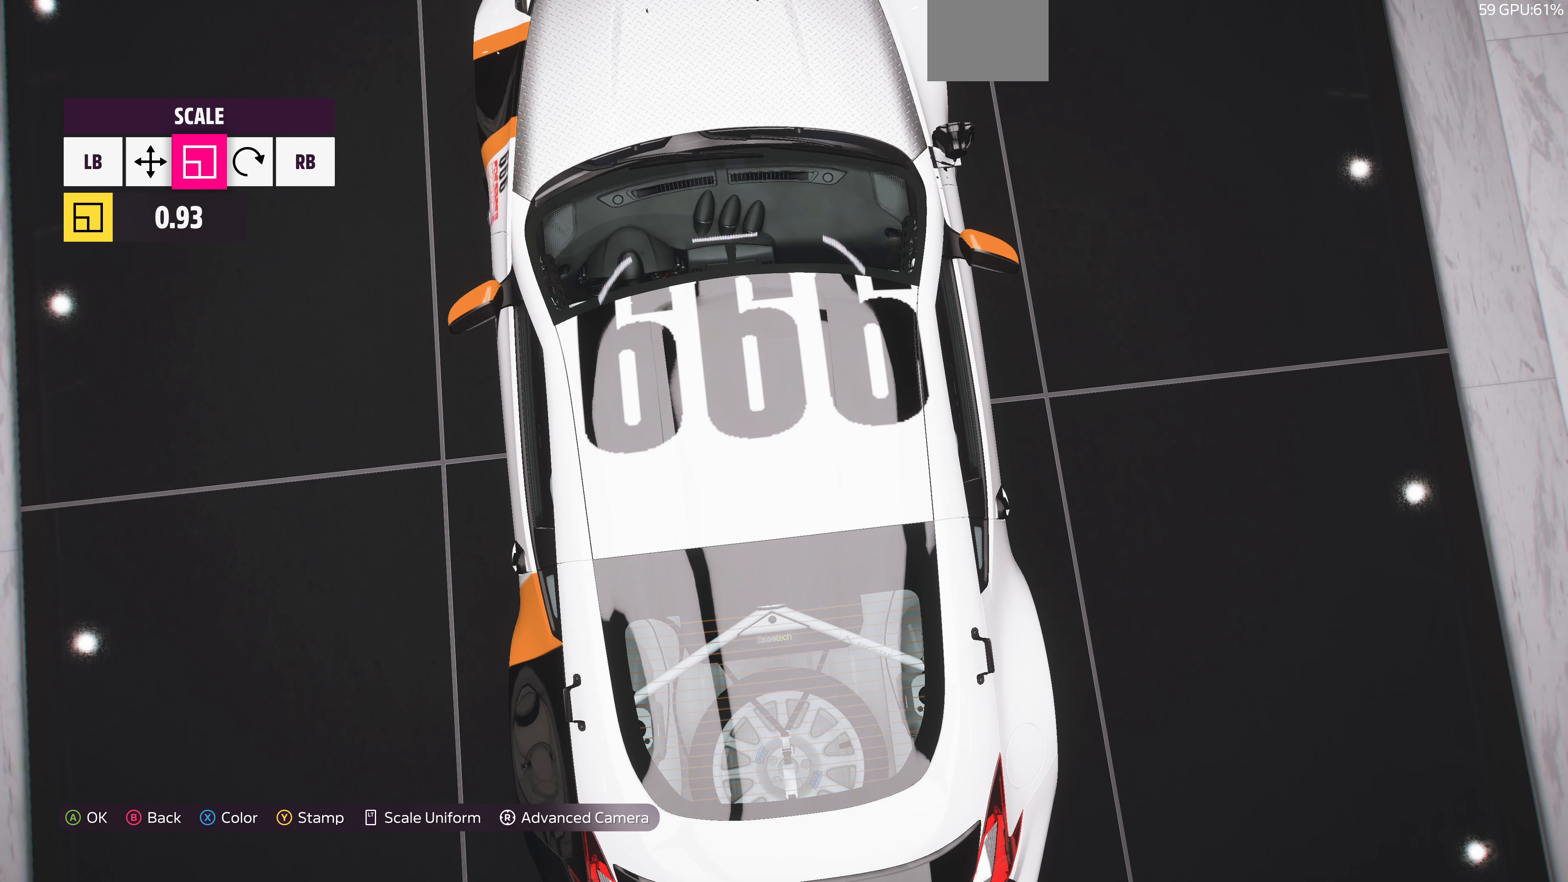
{"buttons": [], "left_stick": "center", "right_stick": "center", "events": [[100, "left_stick", "left"], [233, "left_stick", "center"], [400, "left_stick", "left"], [500, "left_stick", "center"]]}
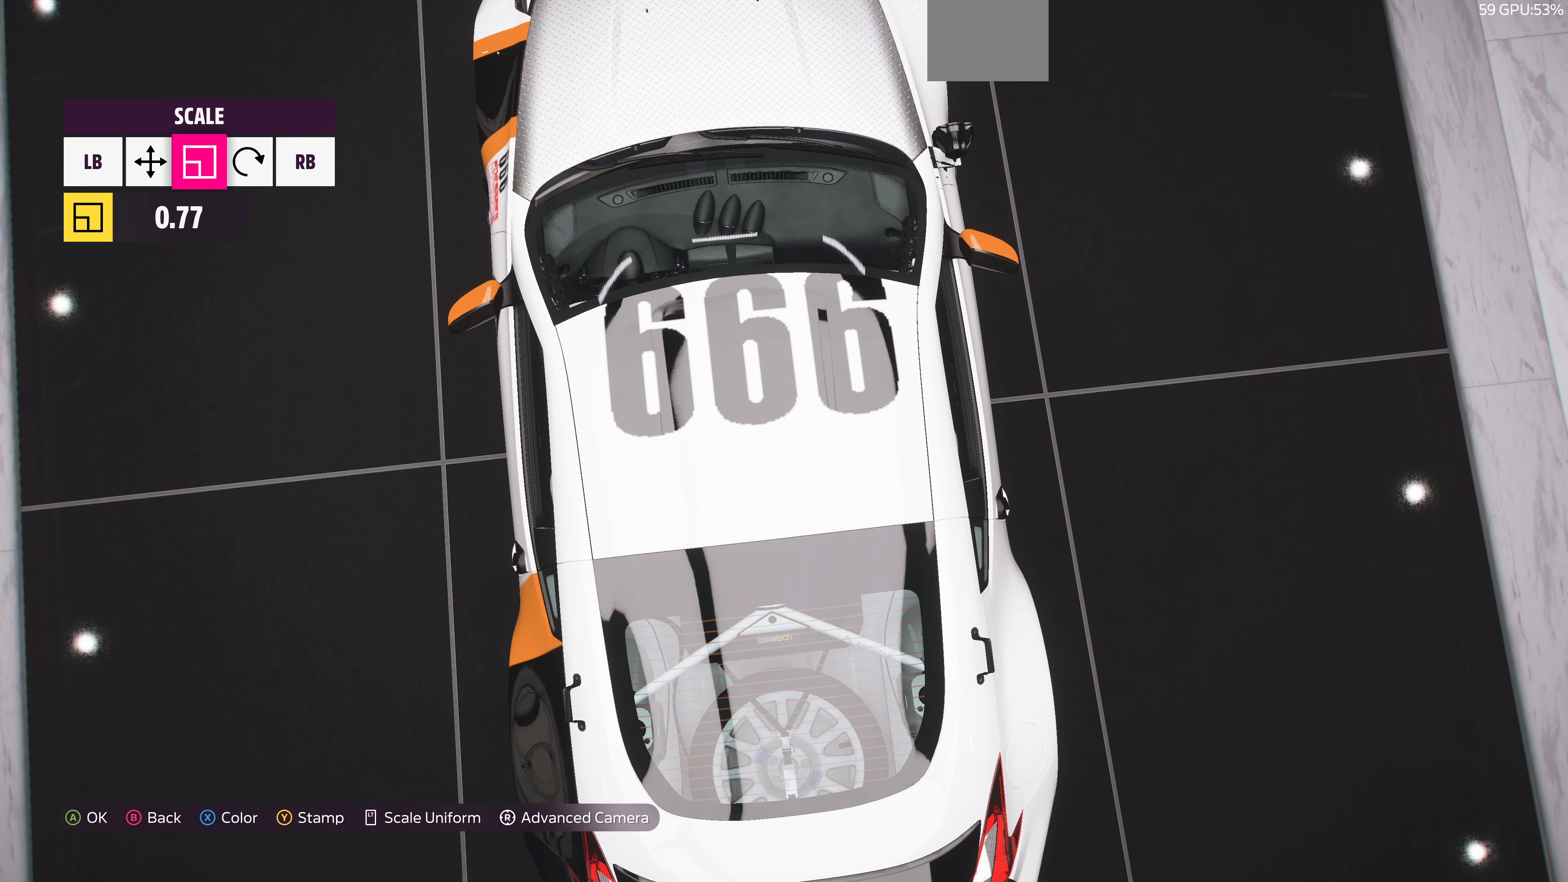
{"buttons": [], "left_stick": "center", "right_stick": "center", "events": [[100, "L1", "down"], [200, "L1", "up"]]}
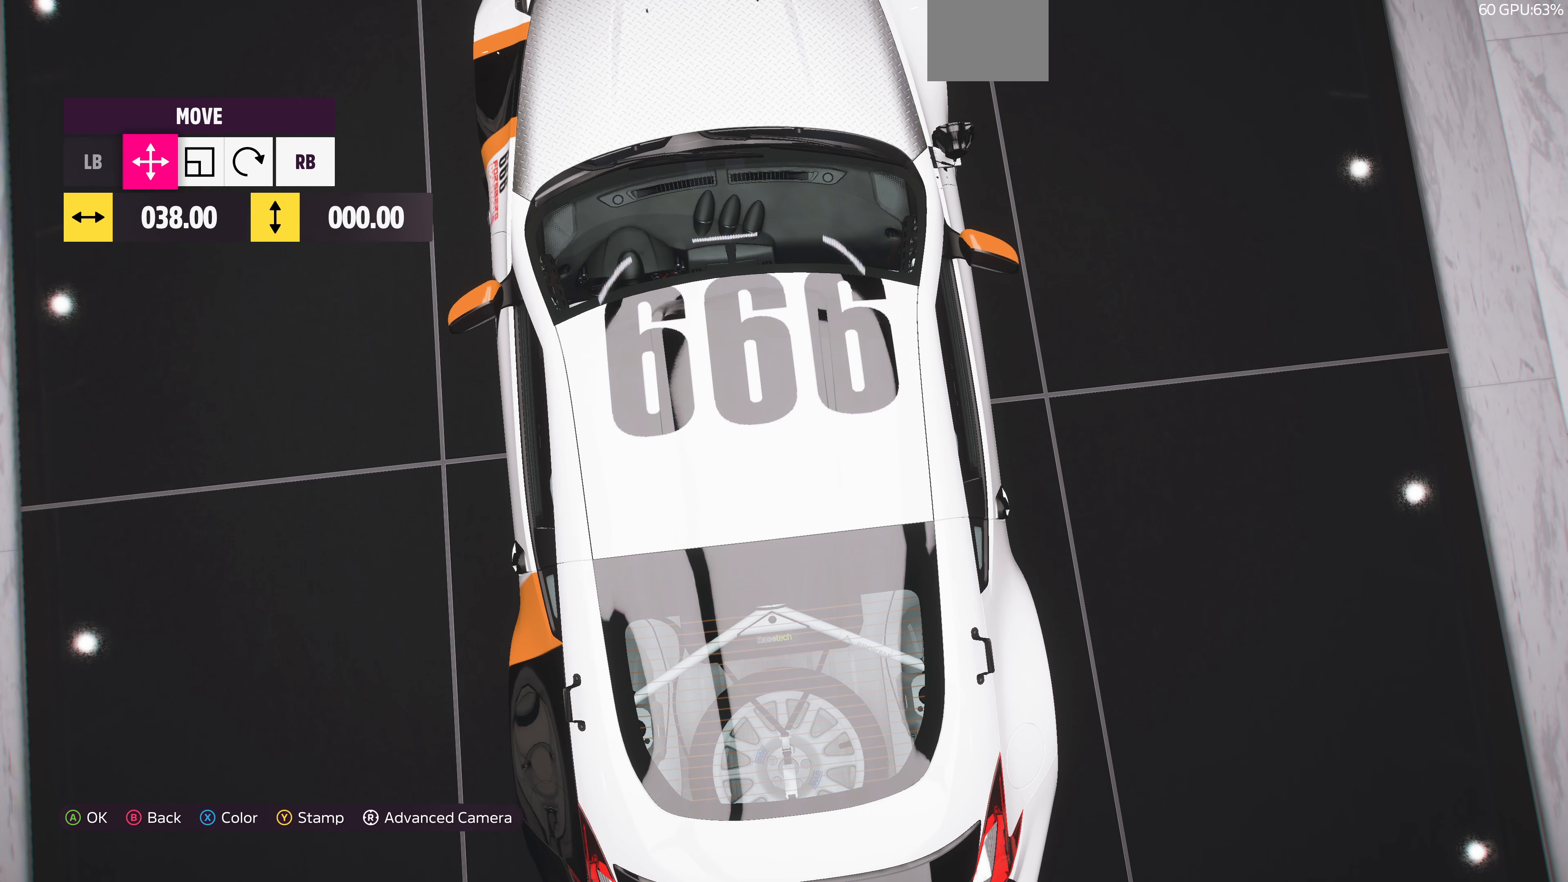
{"buttons": [], "left_stick": "center", "right_stick": "center", "events": [[33, "left_stick", "down"], [333, "left_stick", "center"]]}
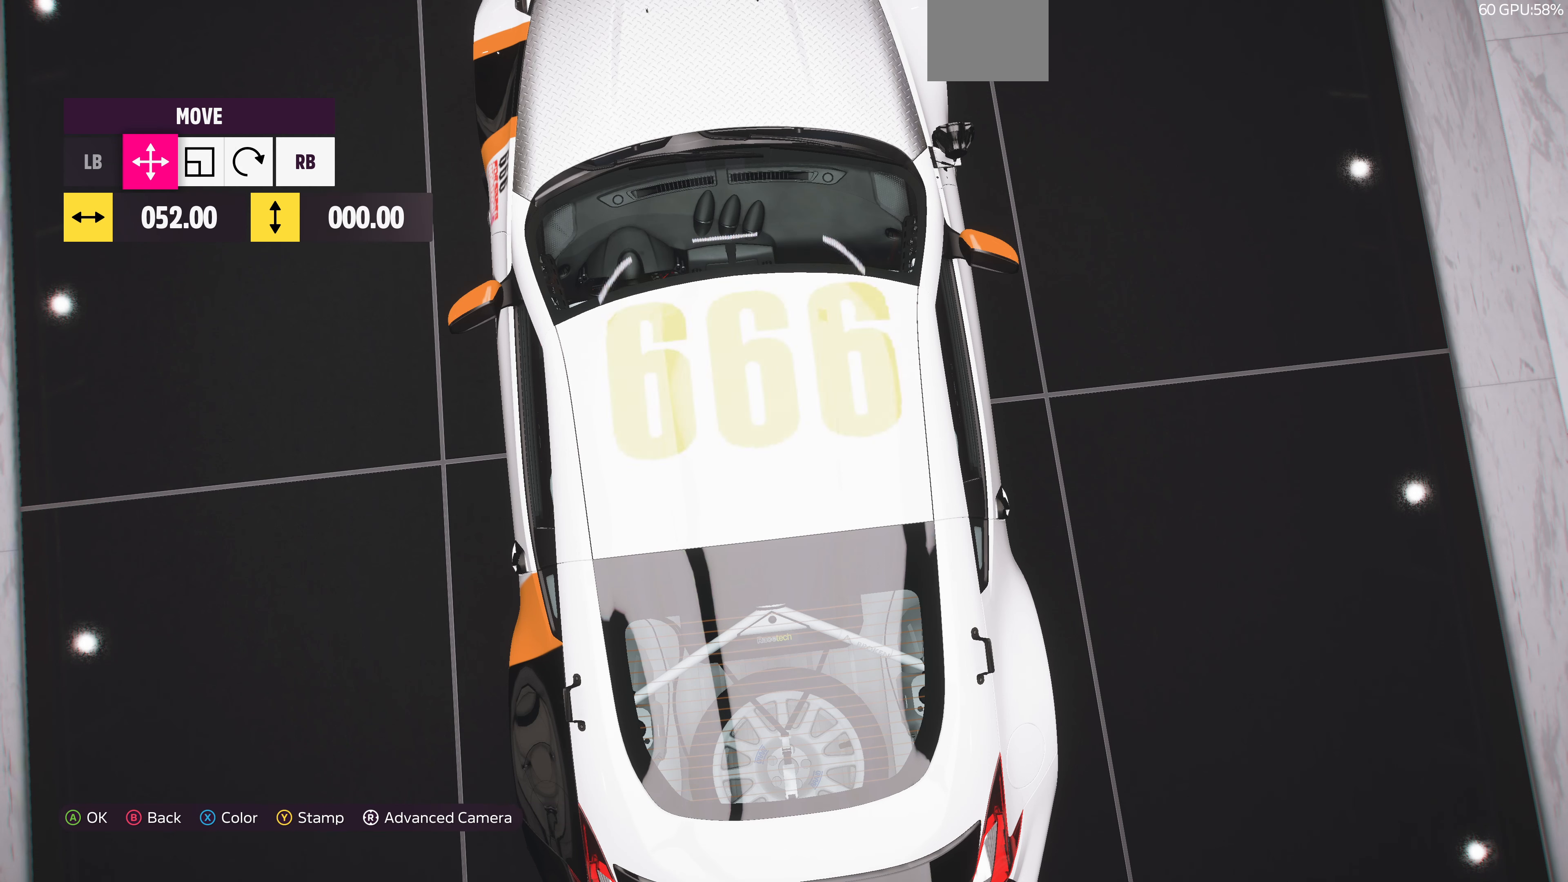
{"buttons": [], "left_stick": "center", "right_stick": "center", "events": [[33, "R1", "down"], [133, "R1", "up"], [233, "left_stick", "right"], [333, "left_stick", "center"]]}
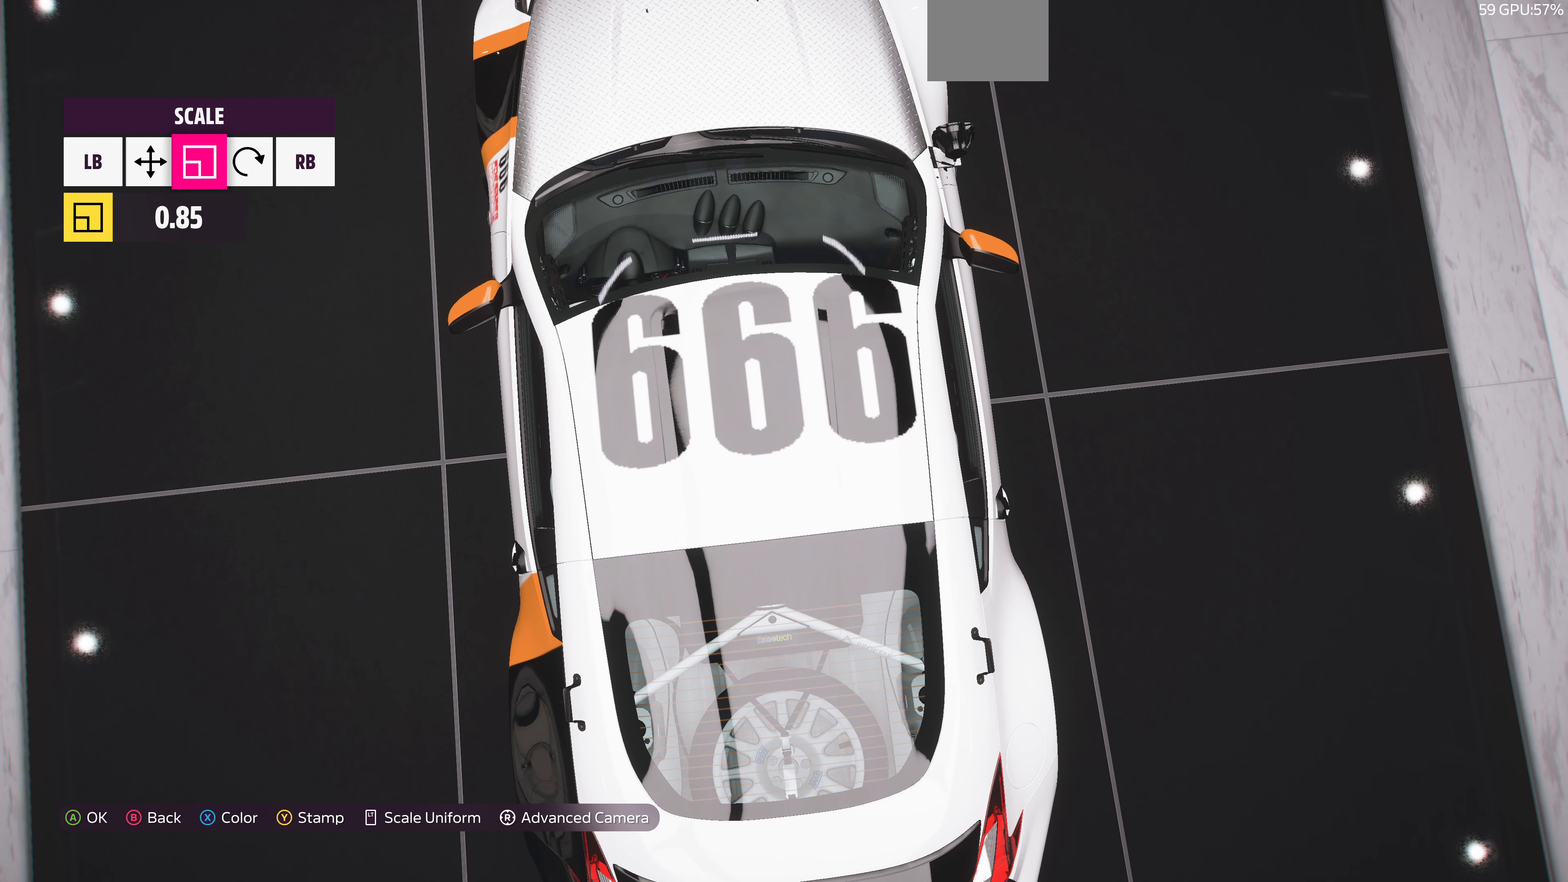
{"buttons": [], "left_stick": "center", "right_stick": "center", "events": [[200, "L1", "down"], [300, "L1", "up"]]}
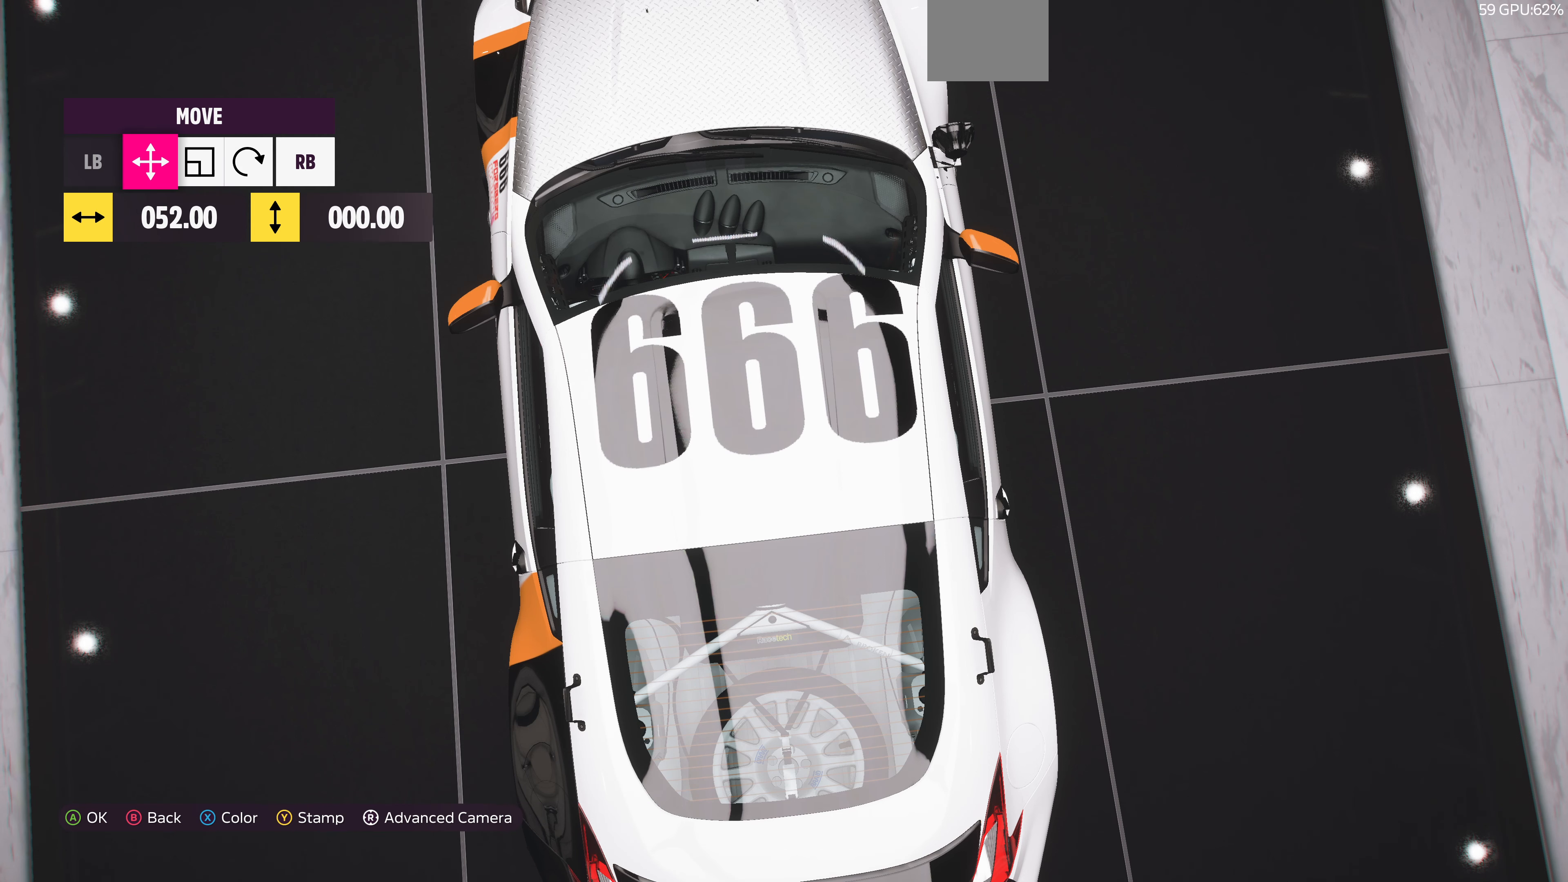
{"buttons": [], "left_stick": "center", "right_stick": "center", "events": [[33, "left_stick", "down"], [167, "left_stick", "center"]]}